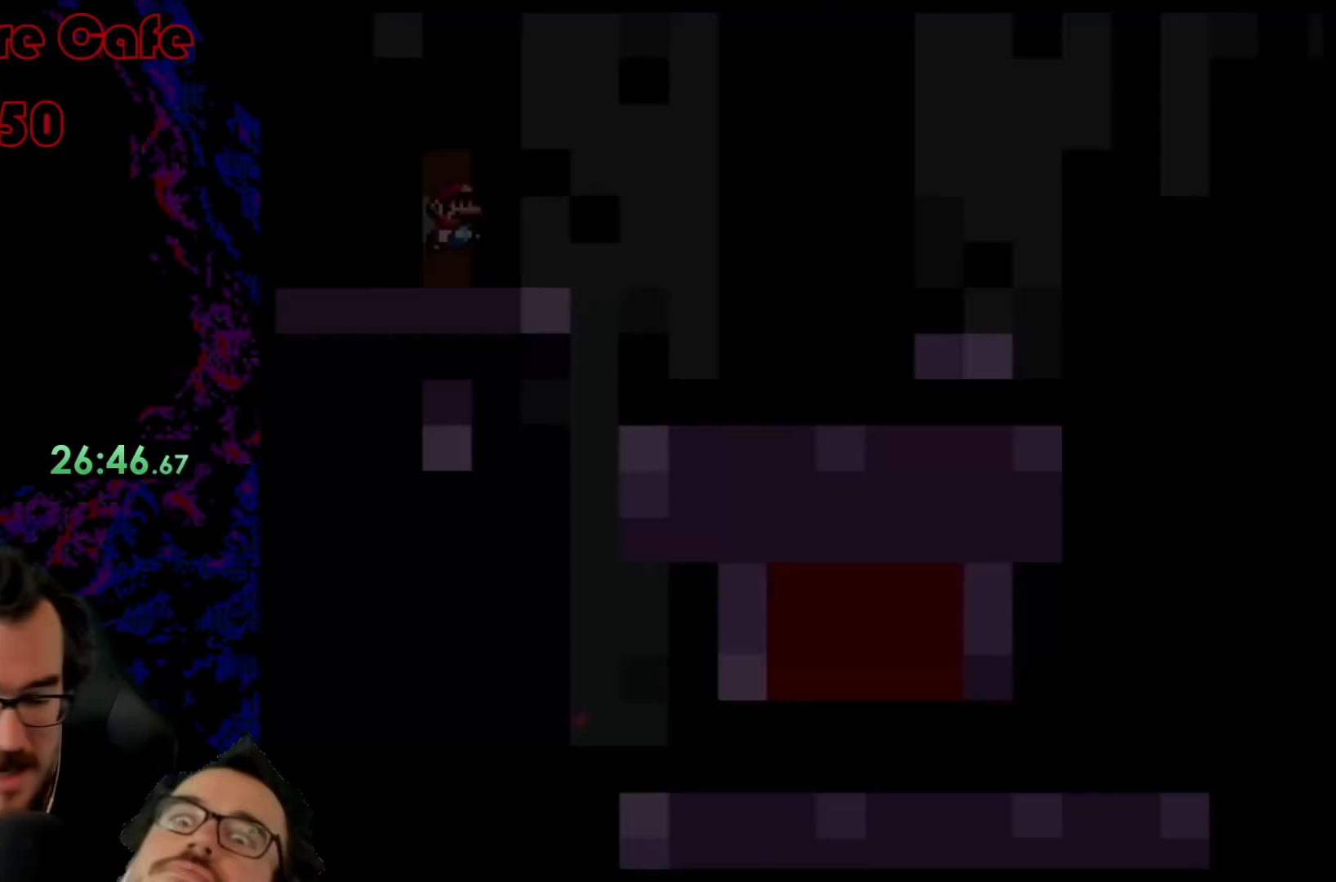
Gameplay with a controller (Nintendo layout); each line is a JSON object with the inputs held at the frame after it. "events" lists button and stick changes between this image and that frame as [ms after this image, input, new state], when the widget could be followed in between. Not read: L3 R3.
{"buttons": ["B", "Y"], "events": []}
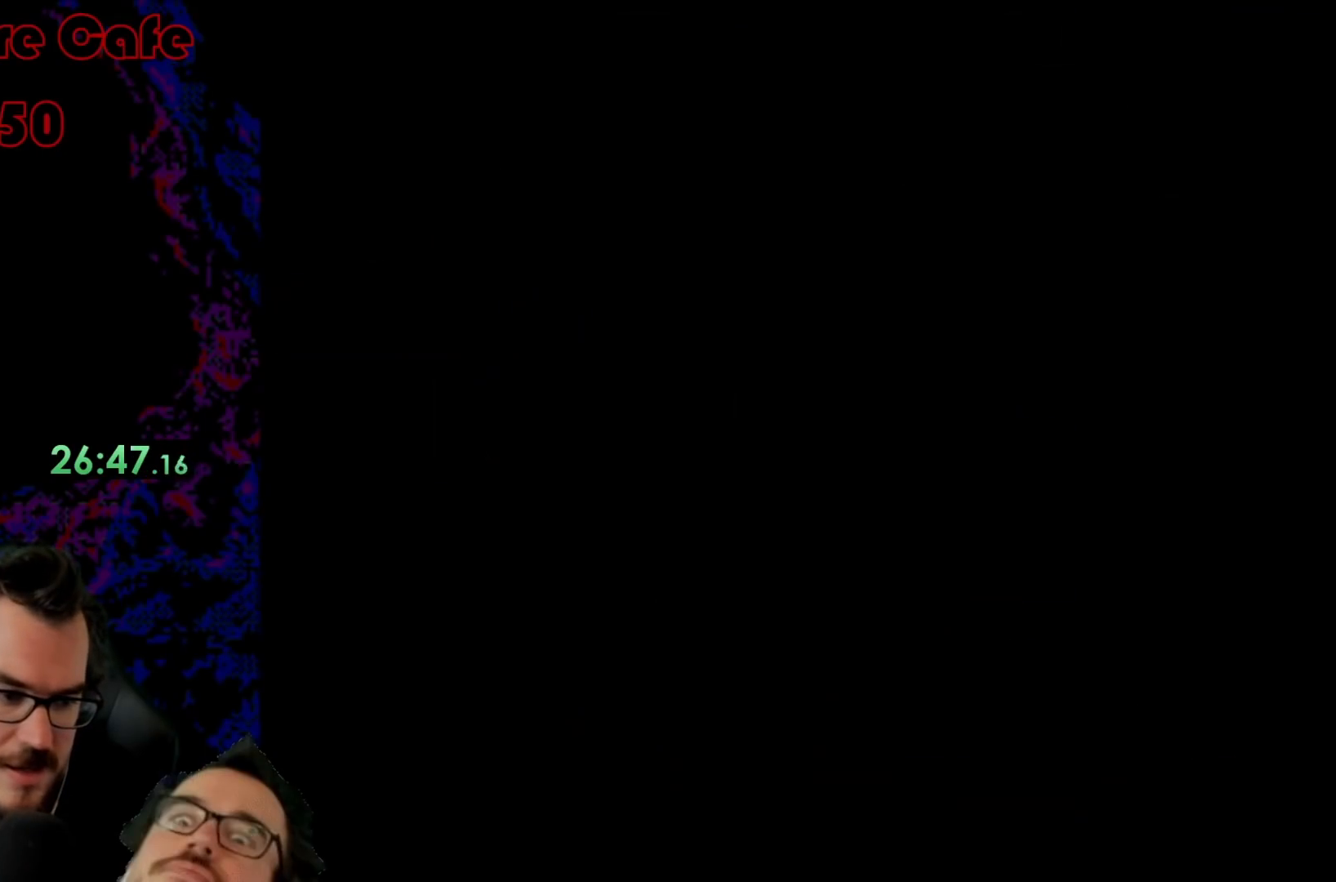
{"buttons": ["B", "Y"], "events": []}
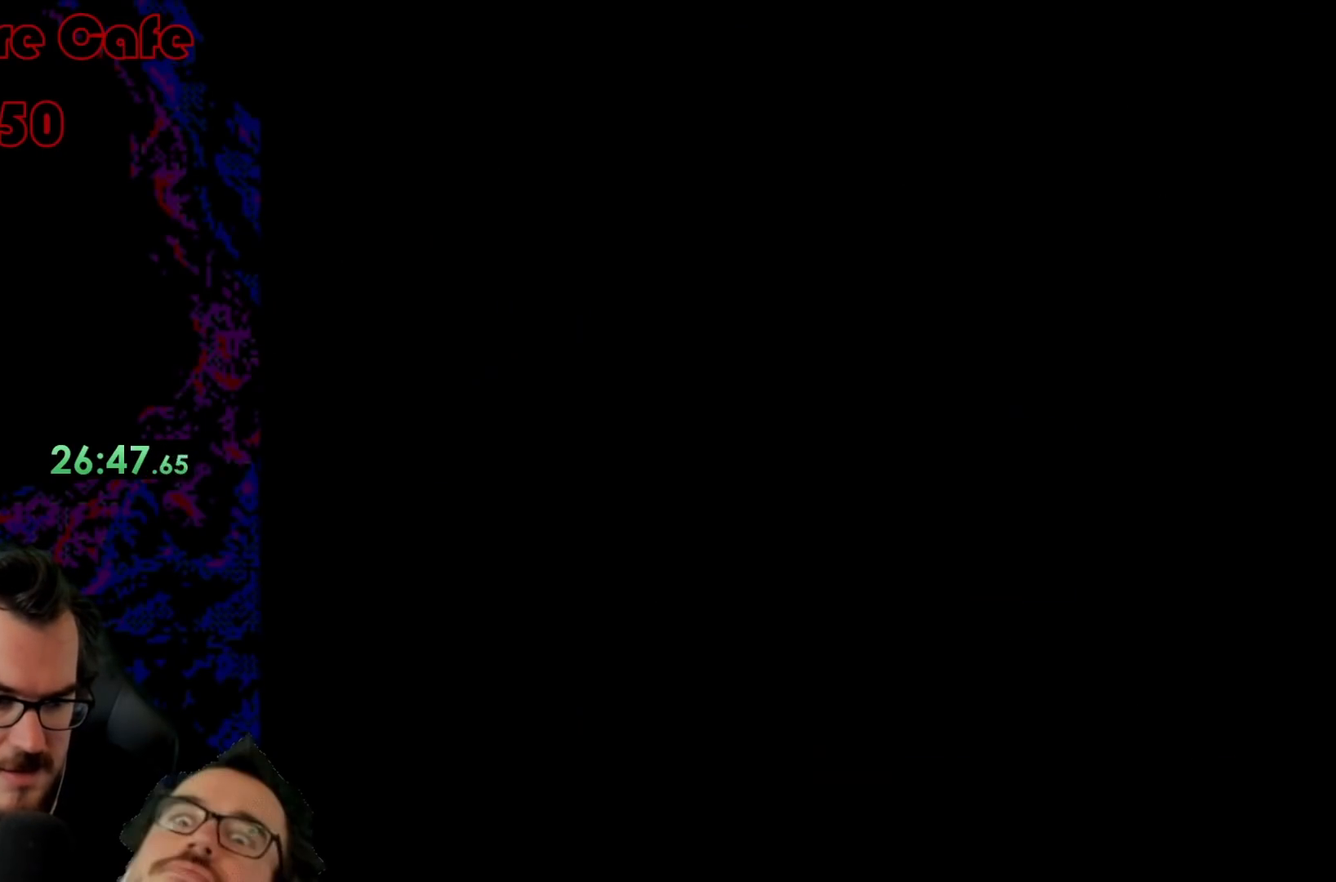
{"buttons": ["B", "Y"], "events": []}
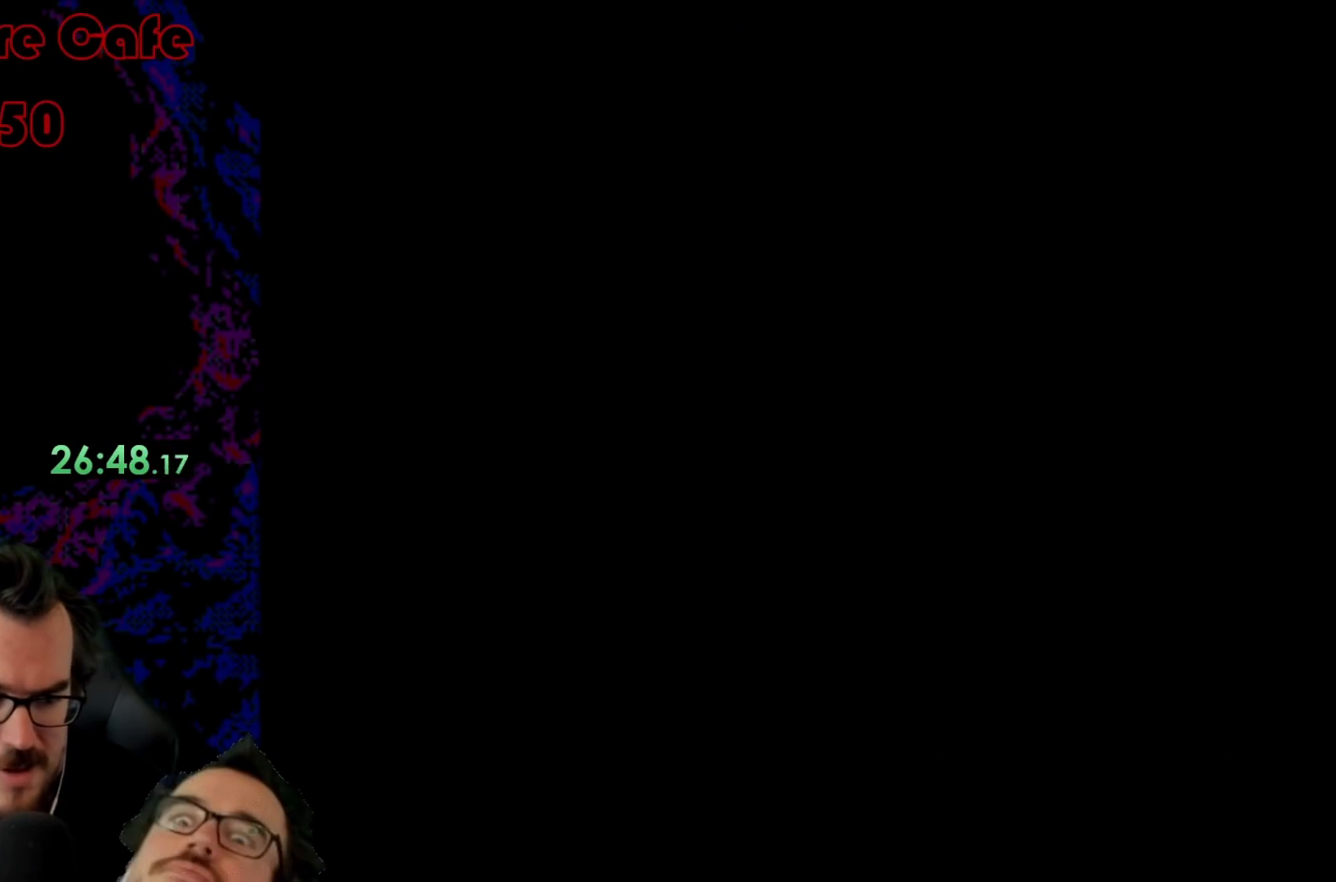
{"buttons": ["B", "Y"], "events": []}
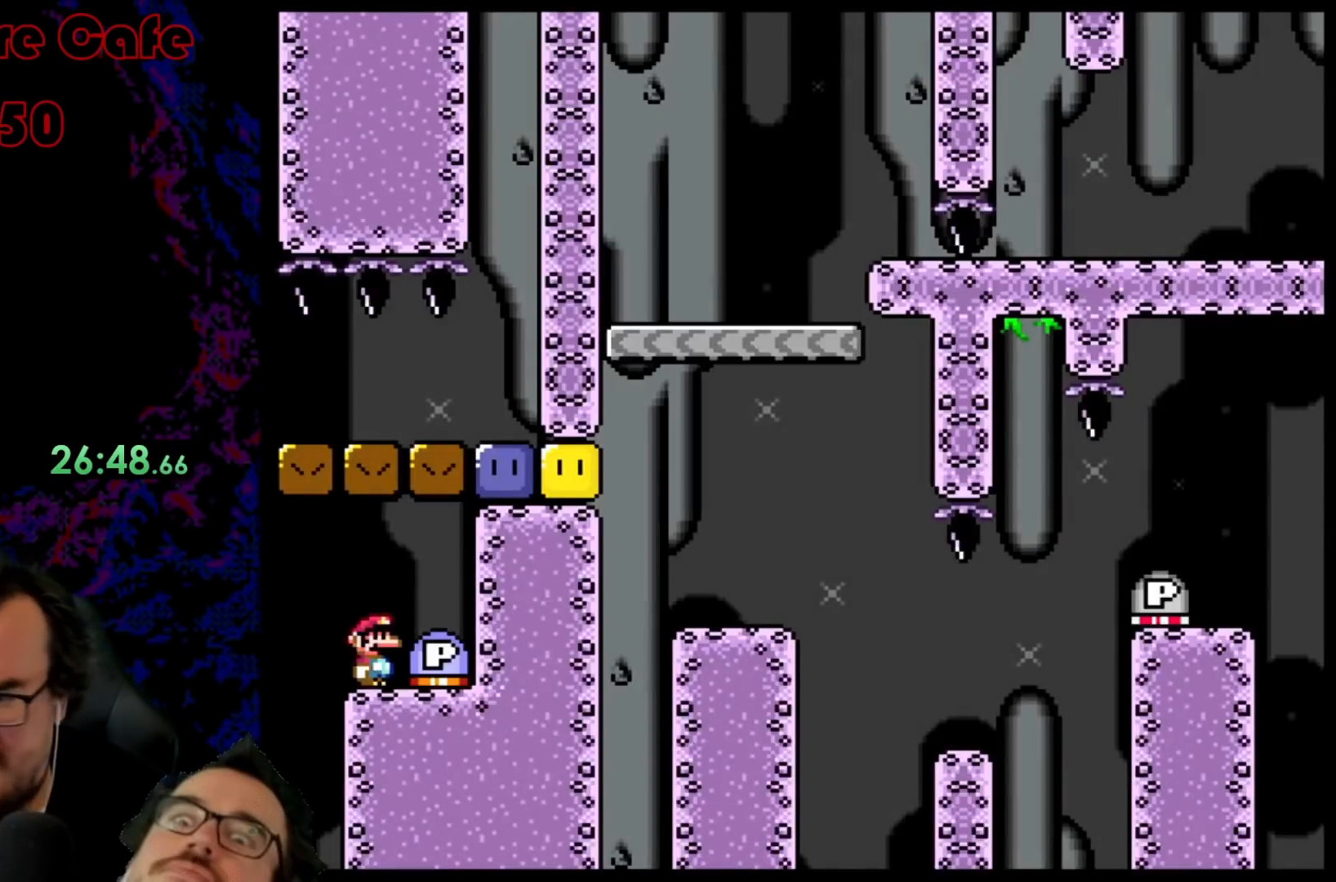
{"buttons": ["Y", "DPAD_RIGHT"], "events": [[400, "B", "up"], [500, "DPAD_RIGHT", "down"]]}
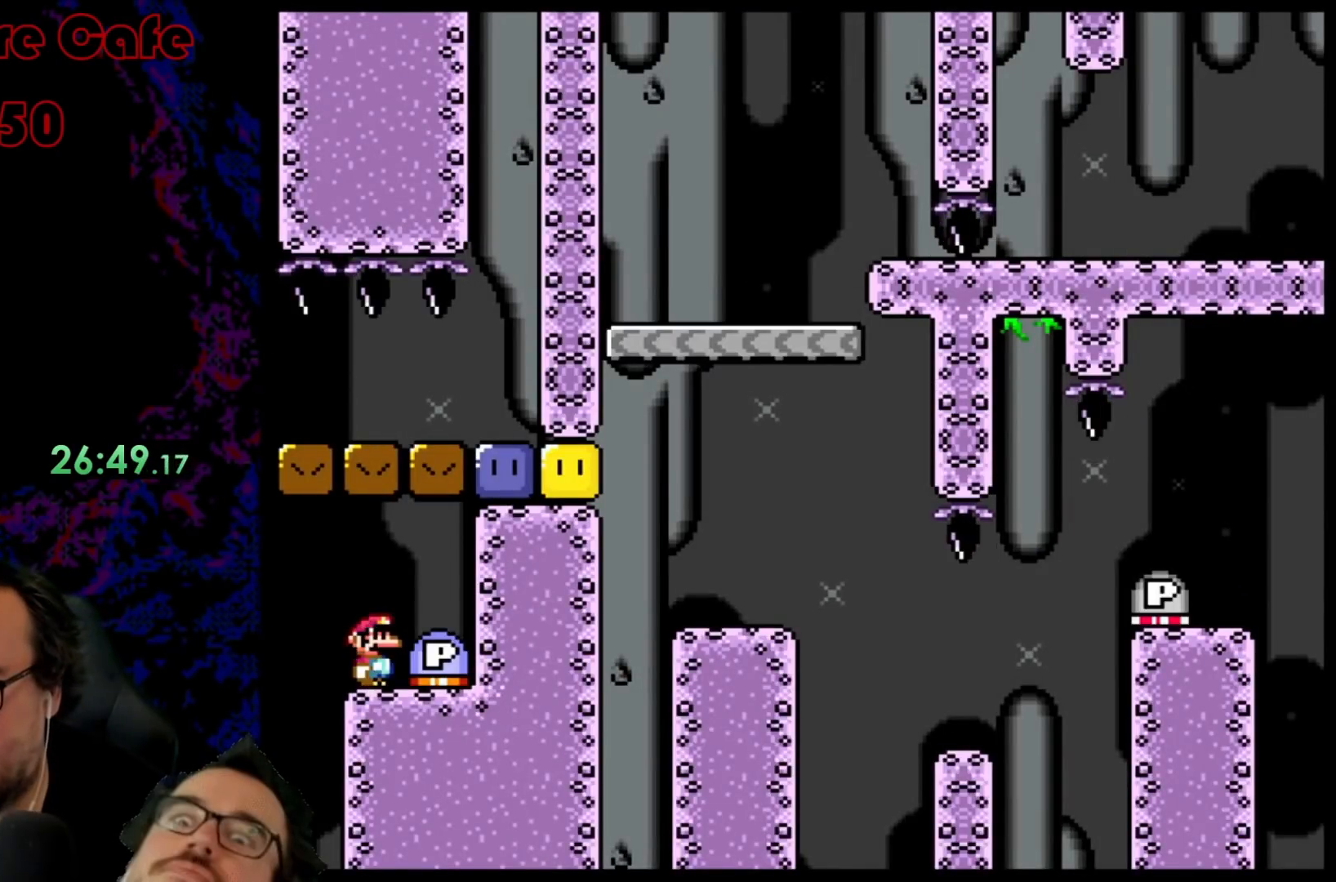
{"buttons": ["Y"], "events": [[117, "DPAD_RIGHT", "up"]]}
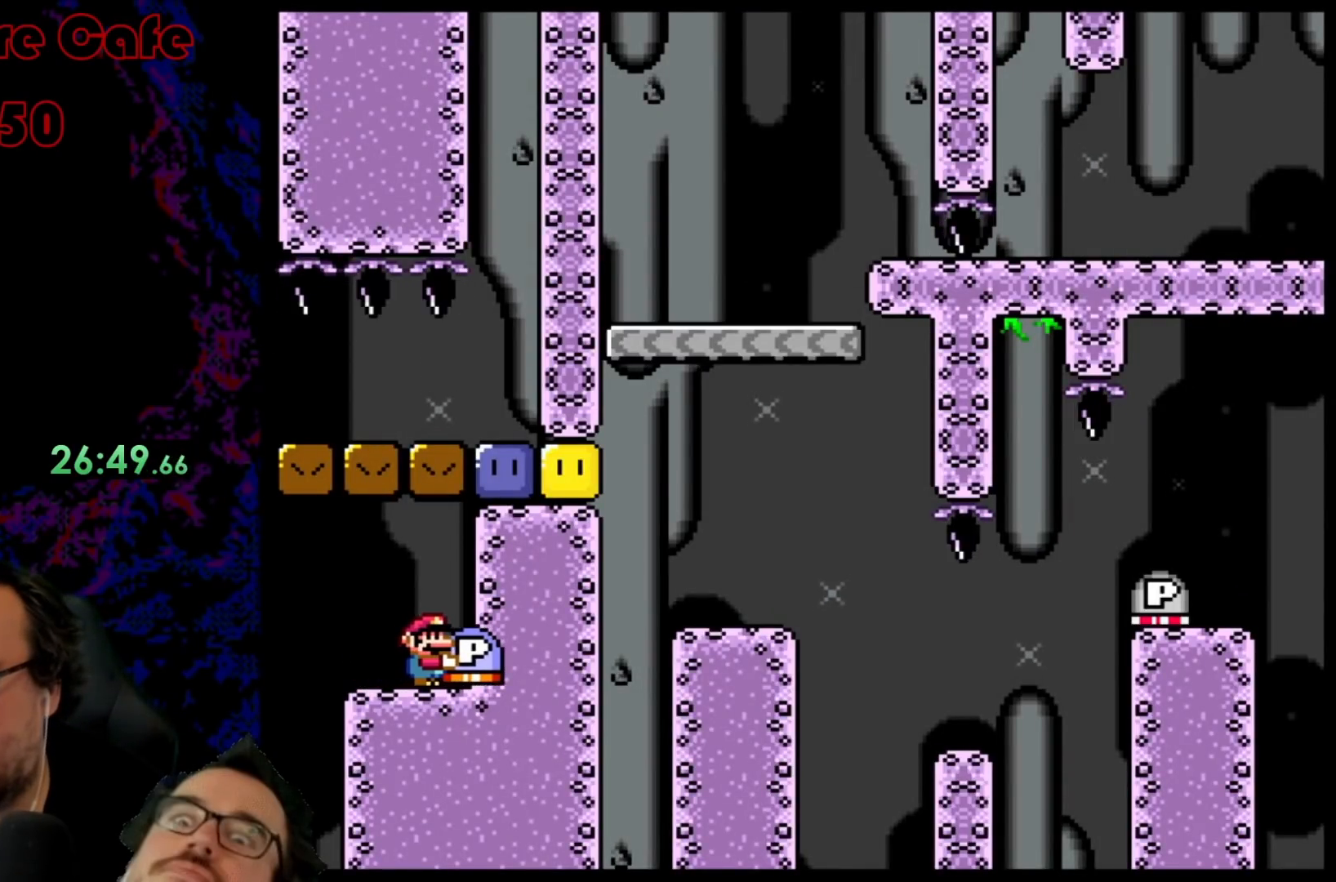
{"buttons": ["Y", "DPAD_LEFT"], "events": [[217, "DPAD_DOWN", "down"], [367, "DPAD_LEFT", "down"], [383, "DPAD_DOWN", "up"]]}
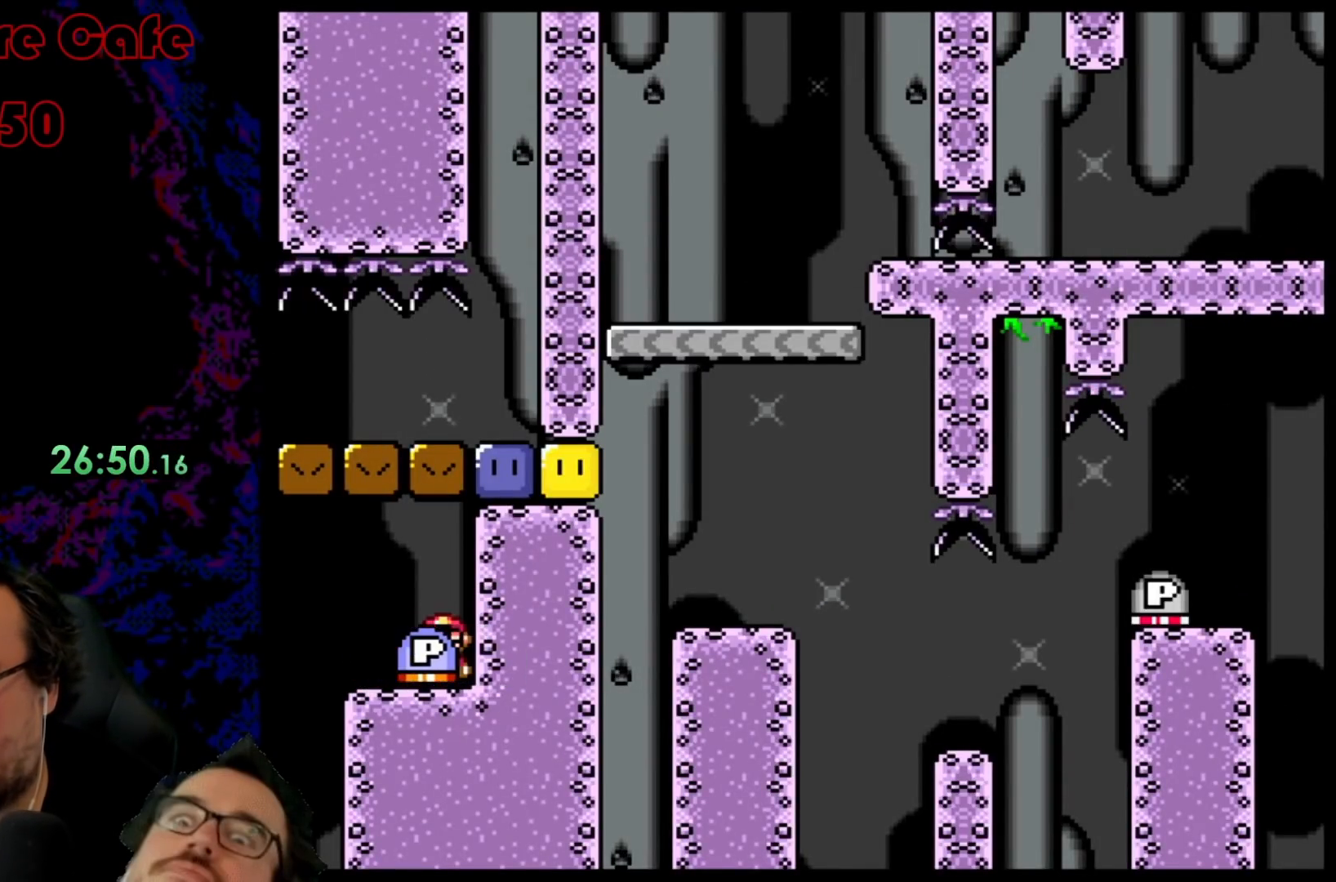
{"buttons": ["DPAD_DOWN"], "events": [[67, "DPAD_LEFT", "up"], [100, "DPAD_RIGHT", "down"], [250, "DPAD_RIGHT", "up"], [400, "DPAD_DOWN", "down"], [450, "Y", "up"]]}
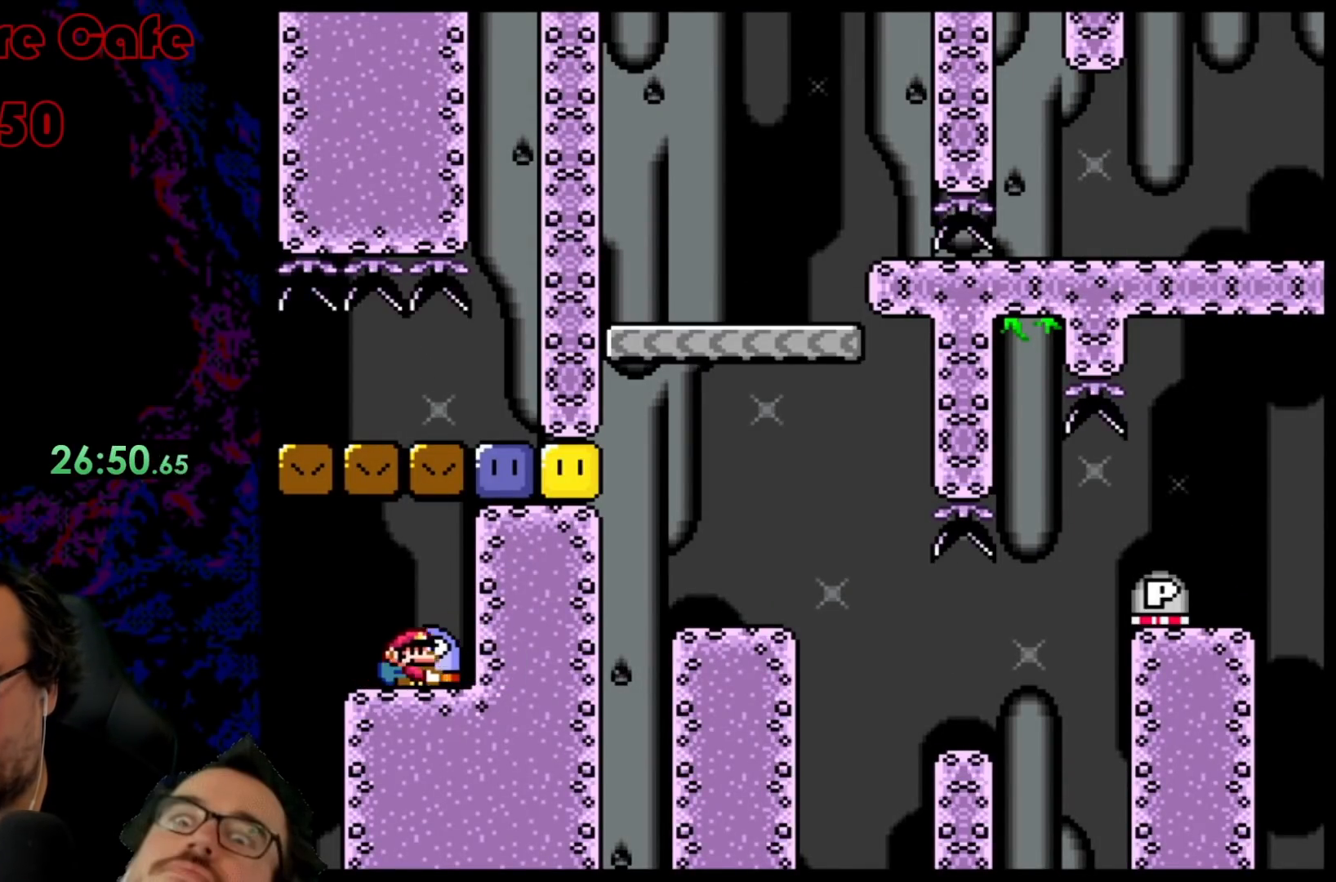
{"buttons": [], "events": [[83, "B", "down"], [100, "DPAD_DOWN", "up"], [167, "B", "up"], [167, "DPAD_RIGHT", "down"], [333, "DPAD_RIGHT", "up"]]}
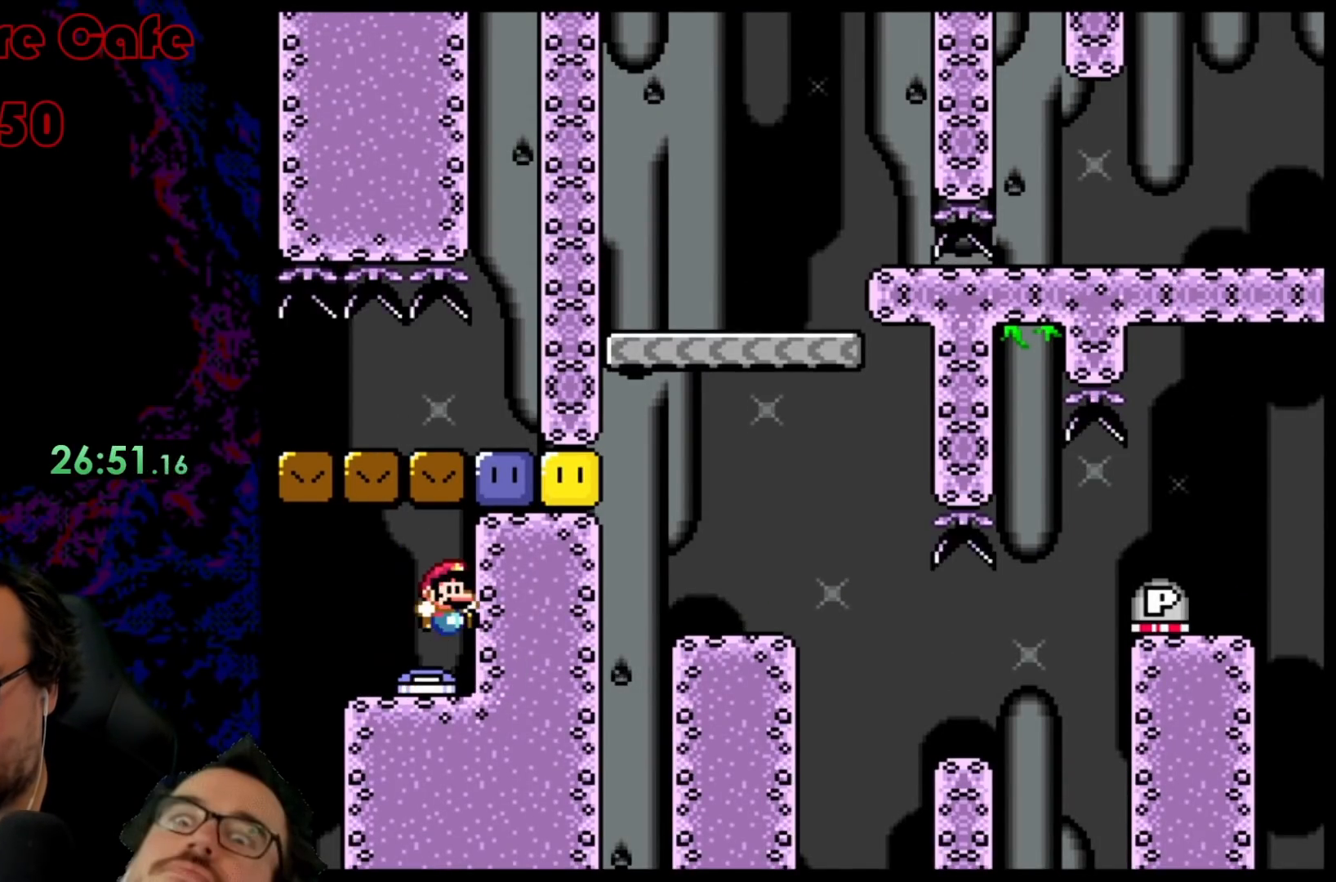
{"buttons": ["B", "DPAD_RIGHT"], "events": [[333, "B", "down"], [417, "DPAD_RIGHT", "down"]]}
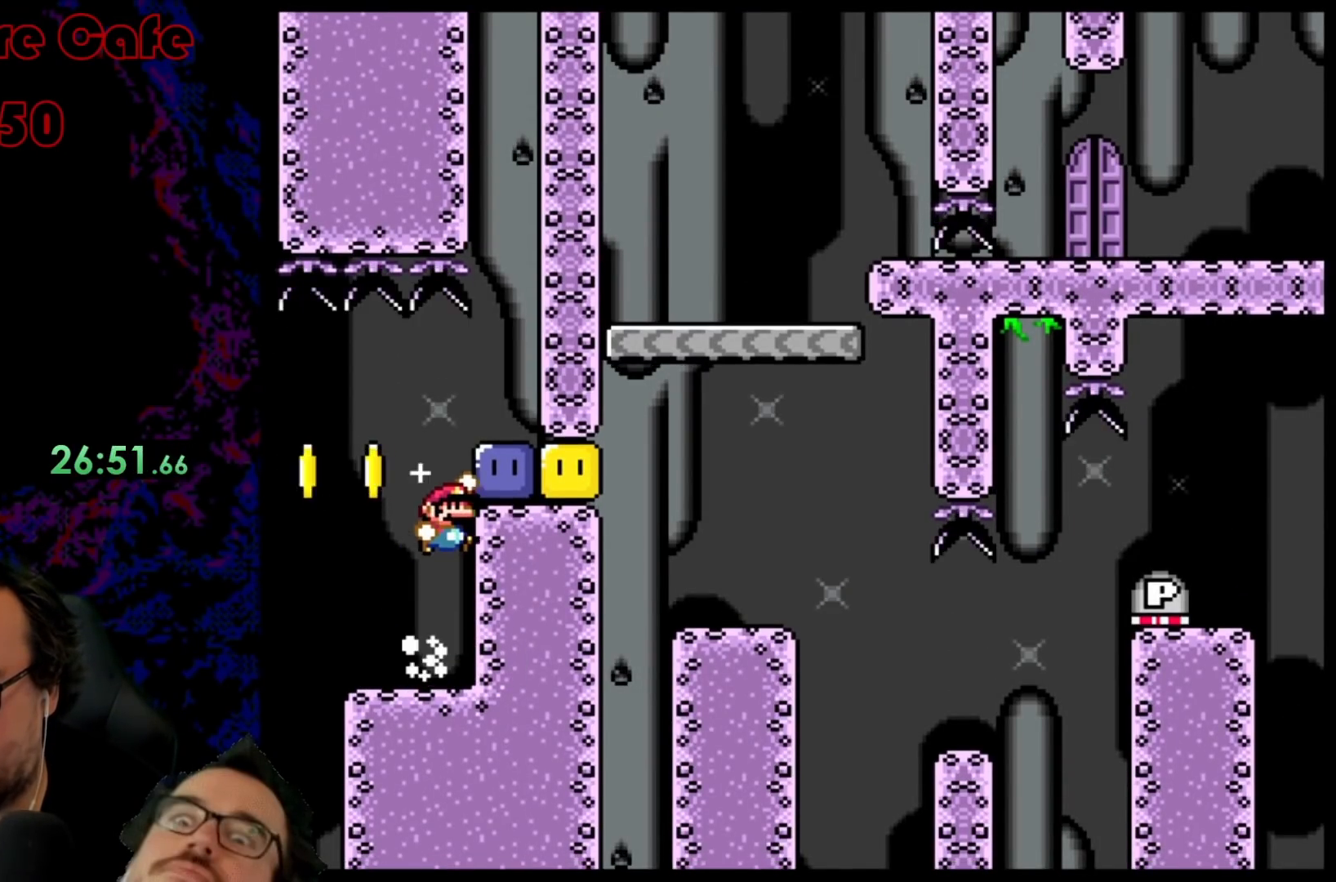
{"buttons": ["Y", "DPAD_LEFT"], "events": [[183, "B", "up"], [317, "DPAD_LEFT", "down"], [317, "DPAD_RIGHT", "up"], [500, "Y", "down"]]}
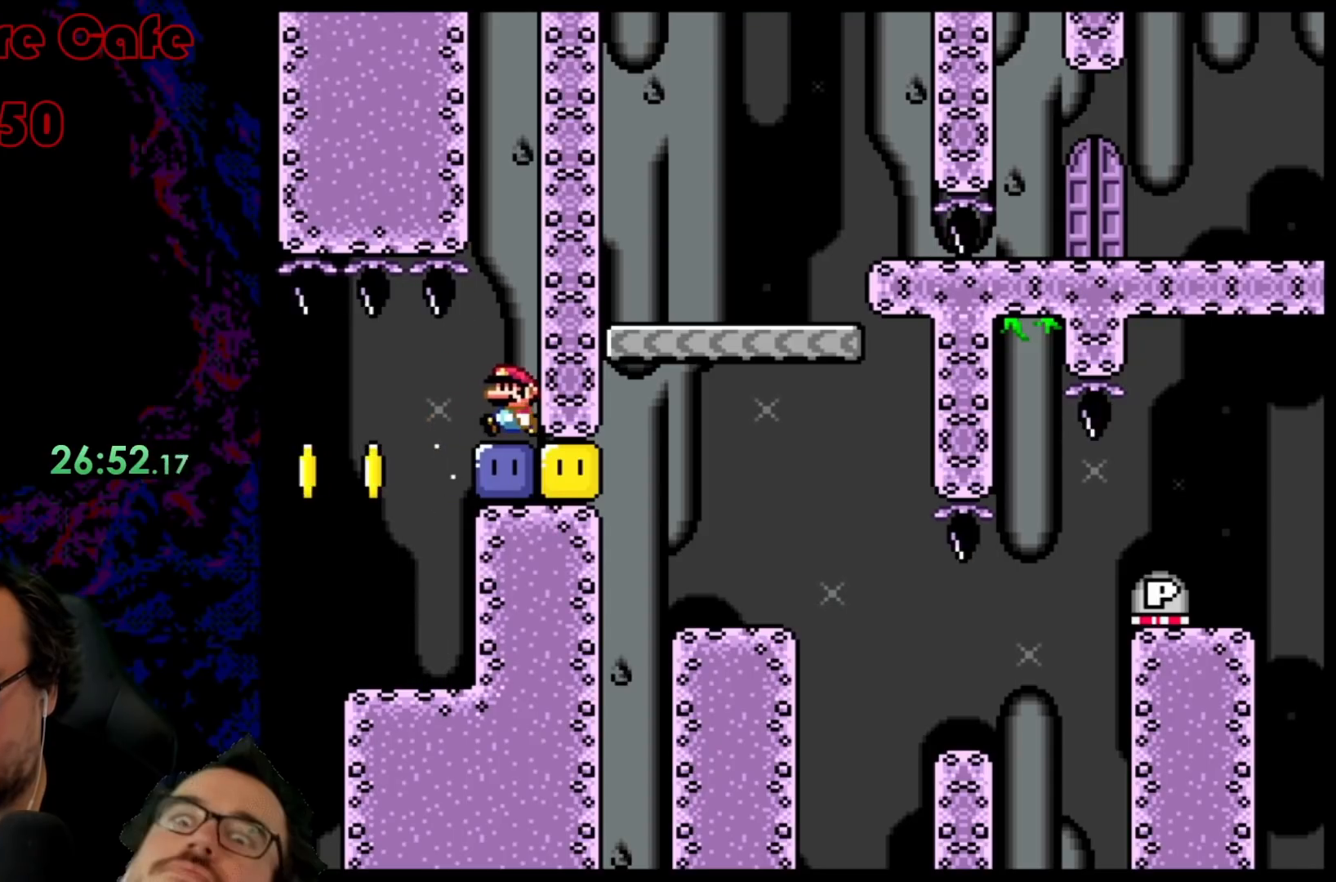
{"buttons": ["DPAD_RIGHT"], "events": [[67, "DPAD_LEFT", "up"], [267, "DPAD_RIGHT", "down"], [417, "Y", "up"]]}
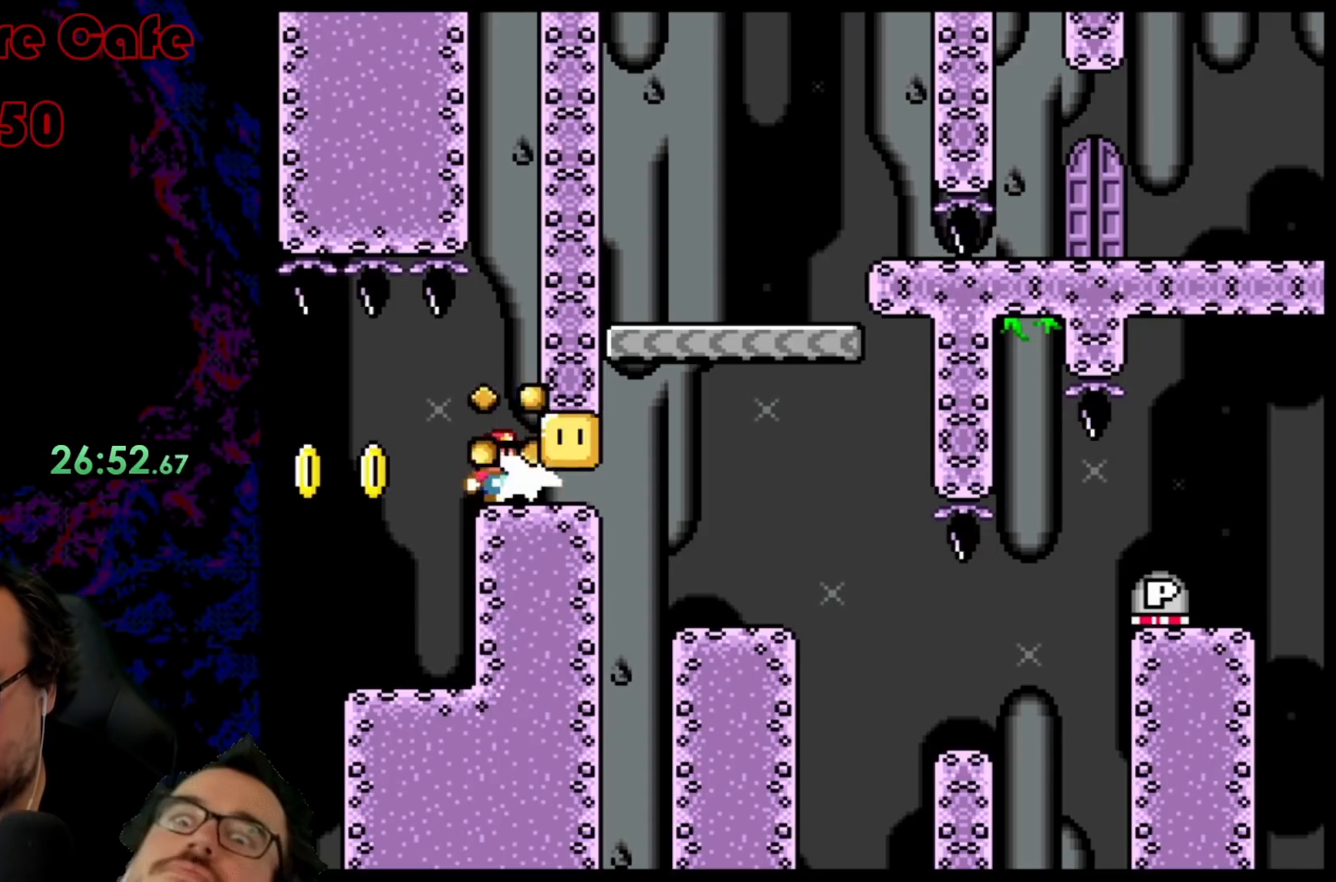
{"buttons": ["Y", "DPAD_RIGHT"], "events": [[17, "DPAD_RIGHT", "up"], [33, "DPAD_LEFT", "down"], [67, "Y", "down"], [183, "DPAD_LEFT", "up"], [217, "DPAD_RIGHT", "down"]]}
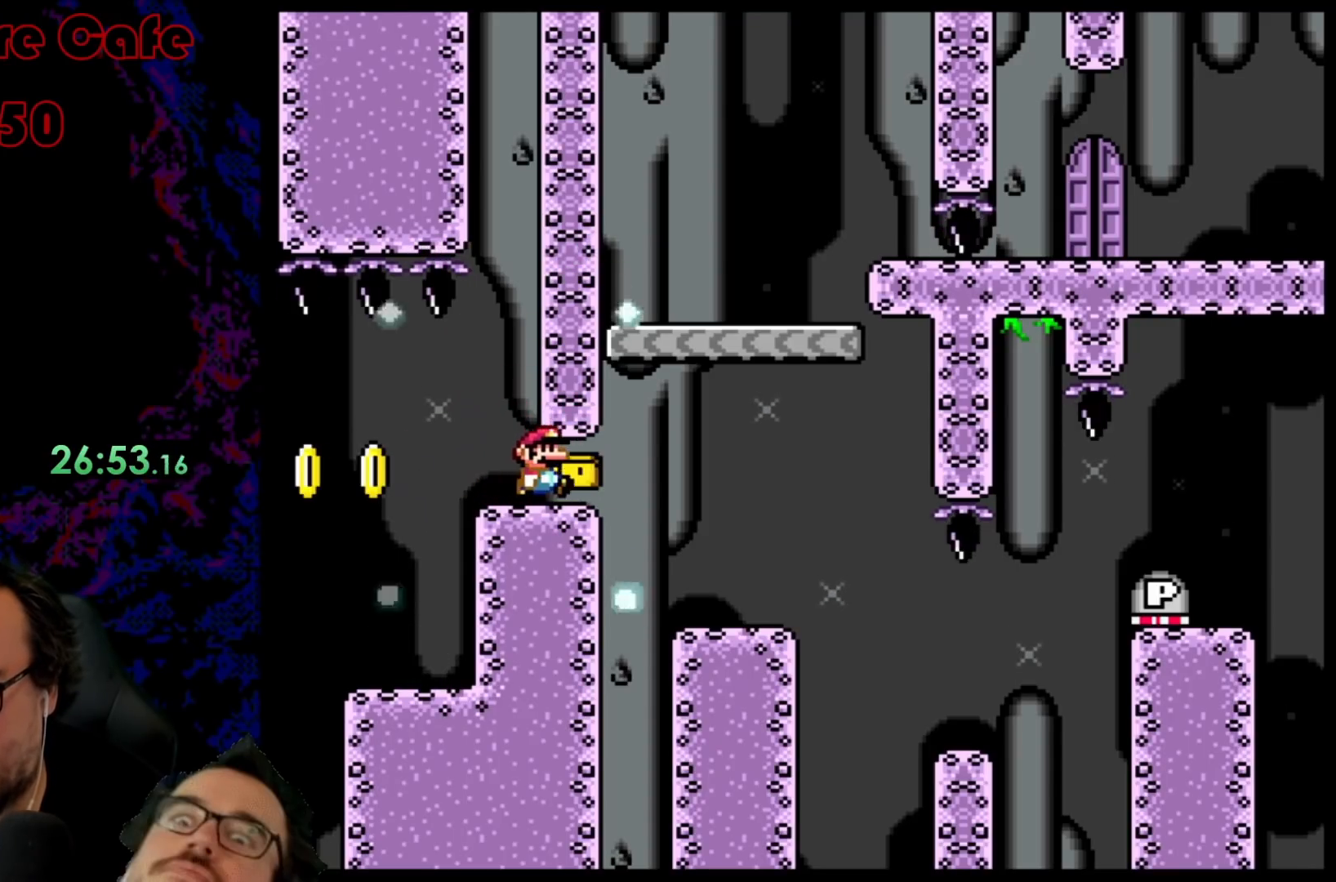
{"buttons": ["B", "Y", "DPAD_LEFT"], "events": [[400, "B", "down"], [400, "DPAD_RIGHT", "up"], [417, "DPAD_LEFT", "down"]]}
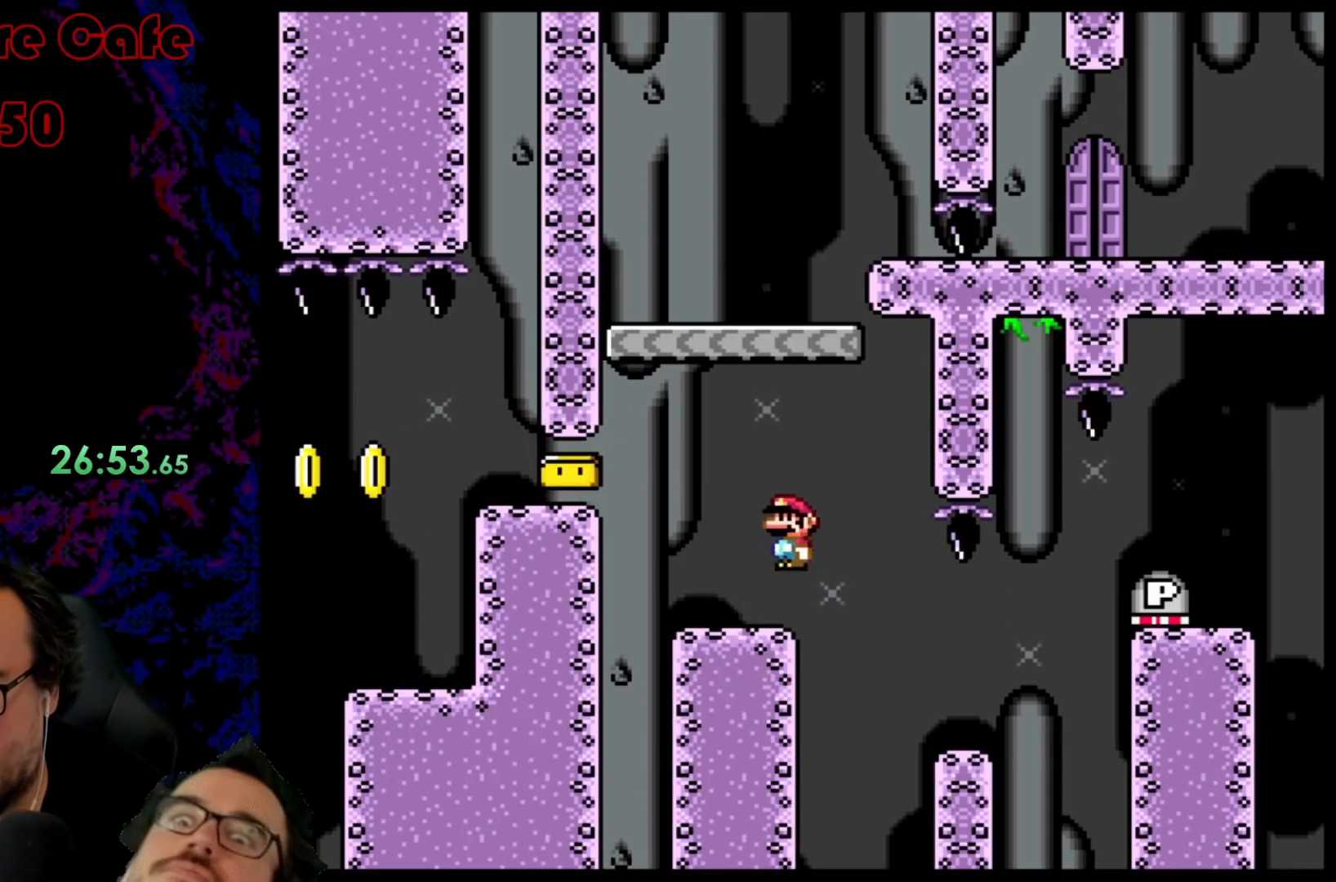
{"buttons": ["B", "Y", "DPAD_RIGHT"], "events": [[283, "DPAD_LEFT", "up"], [350, "DPAD_RIGHT", "down"]]}
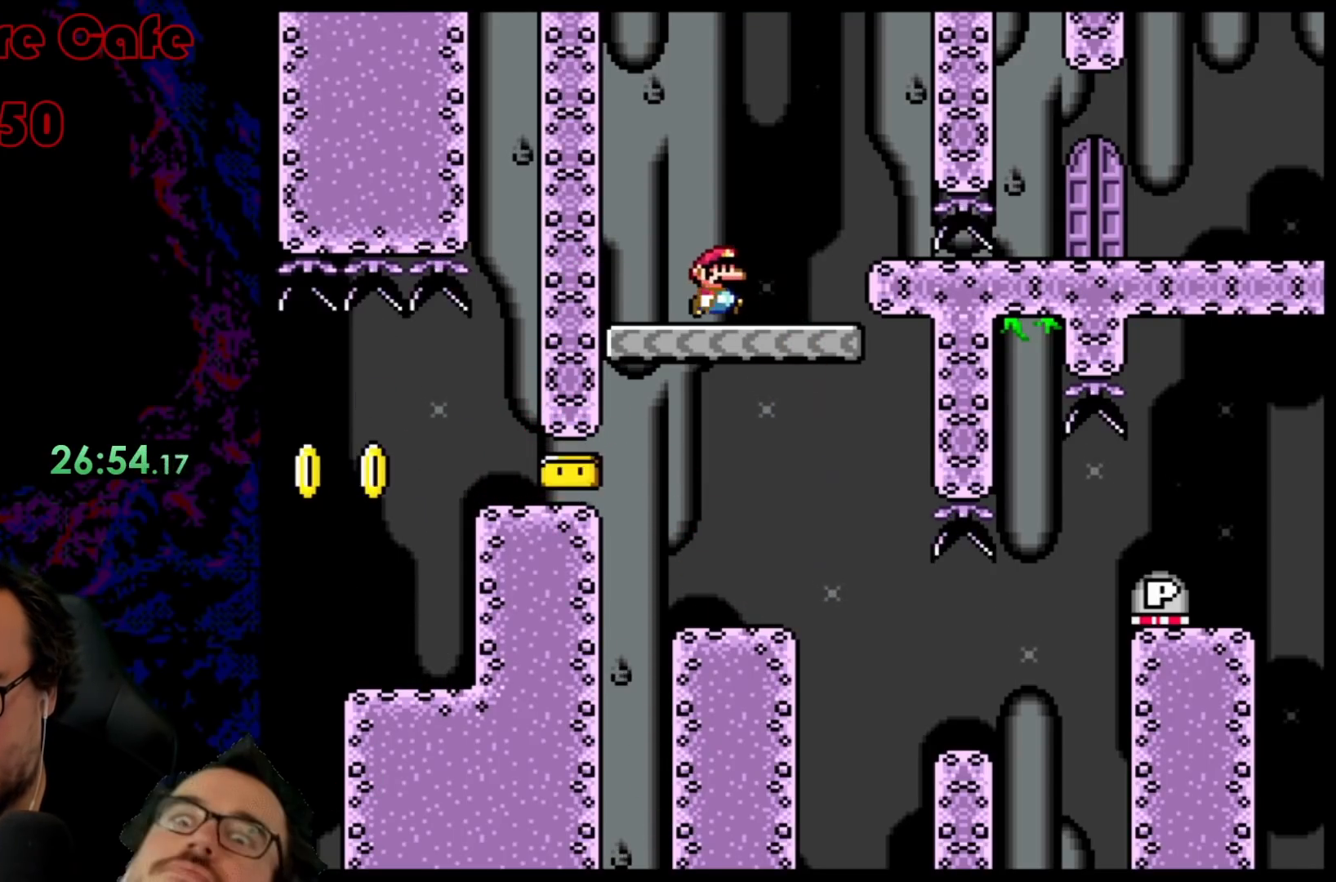
{"buttons": ["B", "Y", "DPAD_RIGHT"], "events": [[67, "DPAD_RIGHT", "up"], [450, "DPAD_RIGHT", "down"]]}
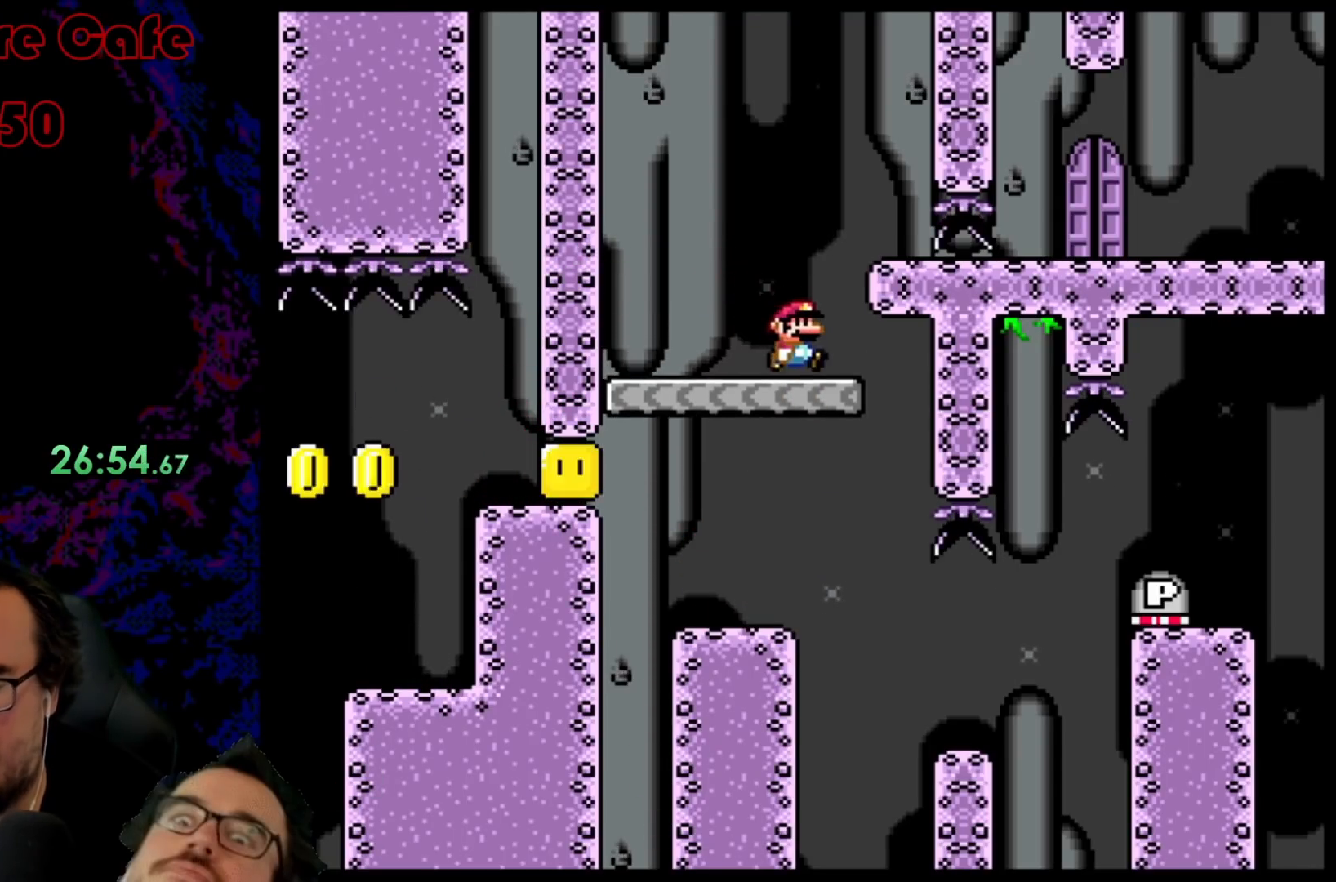
{"buttons": ["Y"], "events": [[33, "B", "up"], [450, "DPAD_RIGHT", "up"]]}
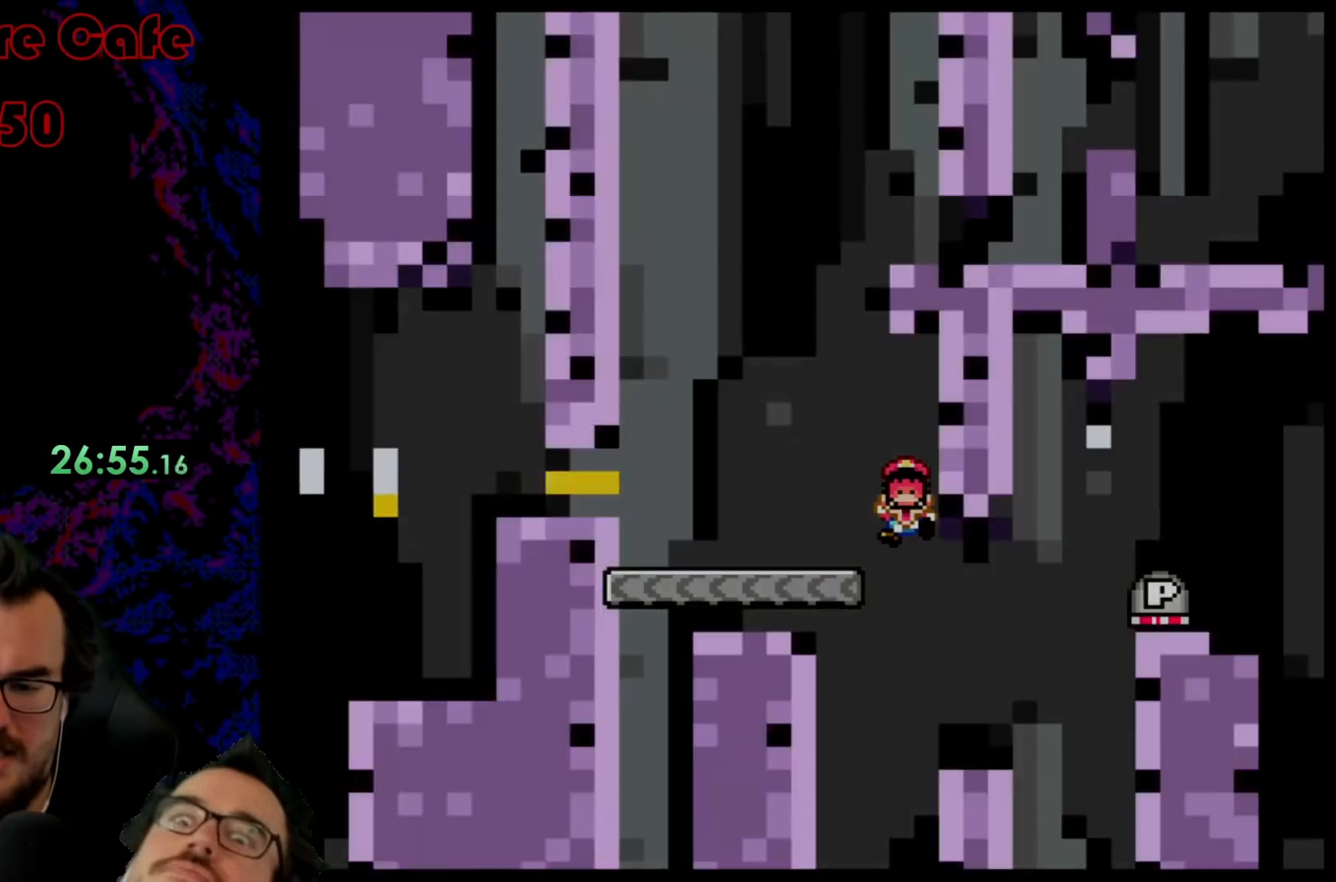
{"buttons": [], "events": [[417, "Y", "up"]]}
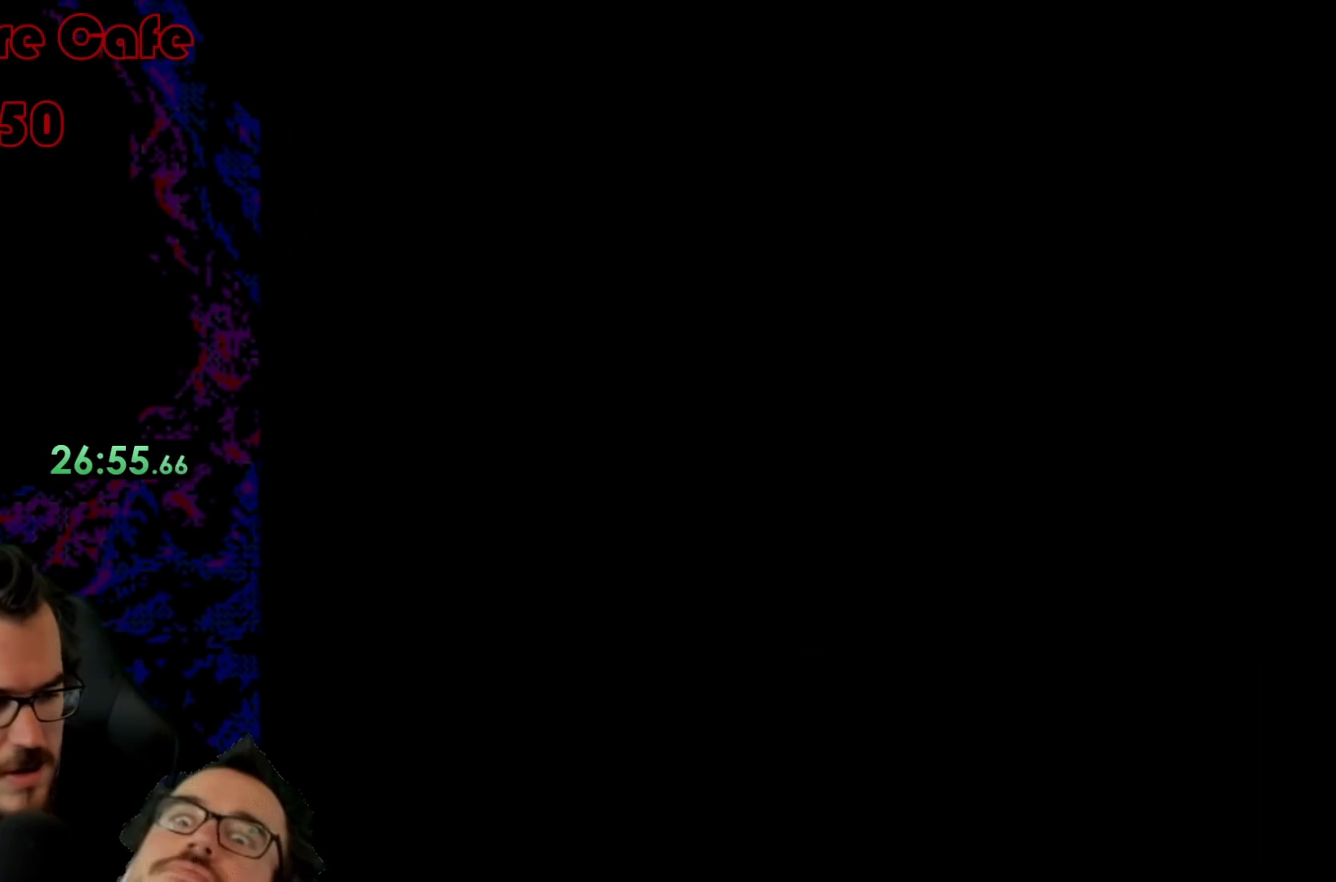
{"buttons": [], "events": []}
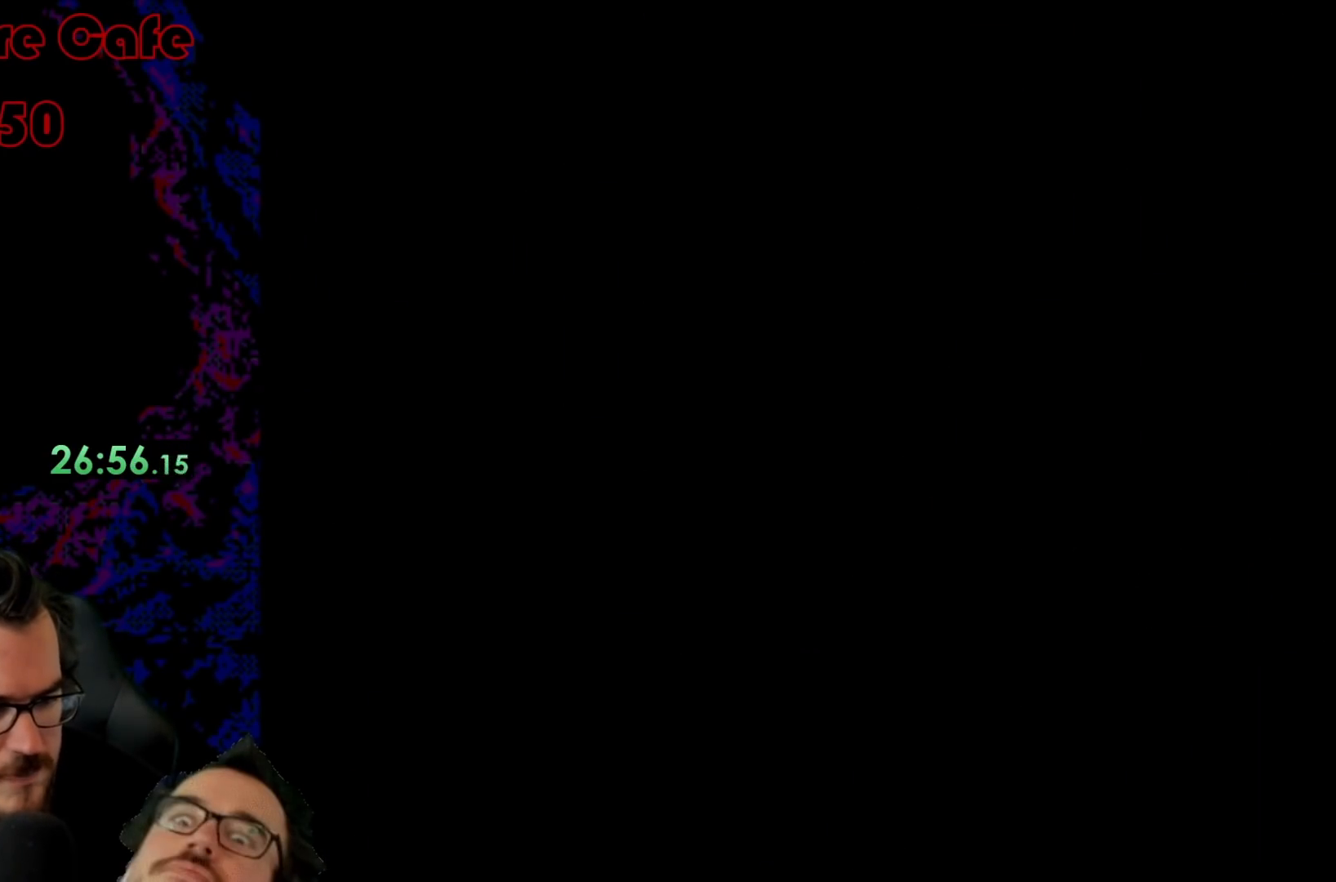
{"buttons": ["B", "Y"], "events": [[300, "B", "down"], [333, "Y", "down"]]}
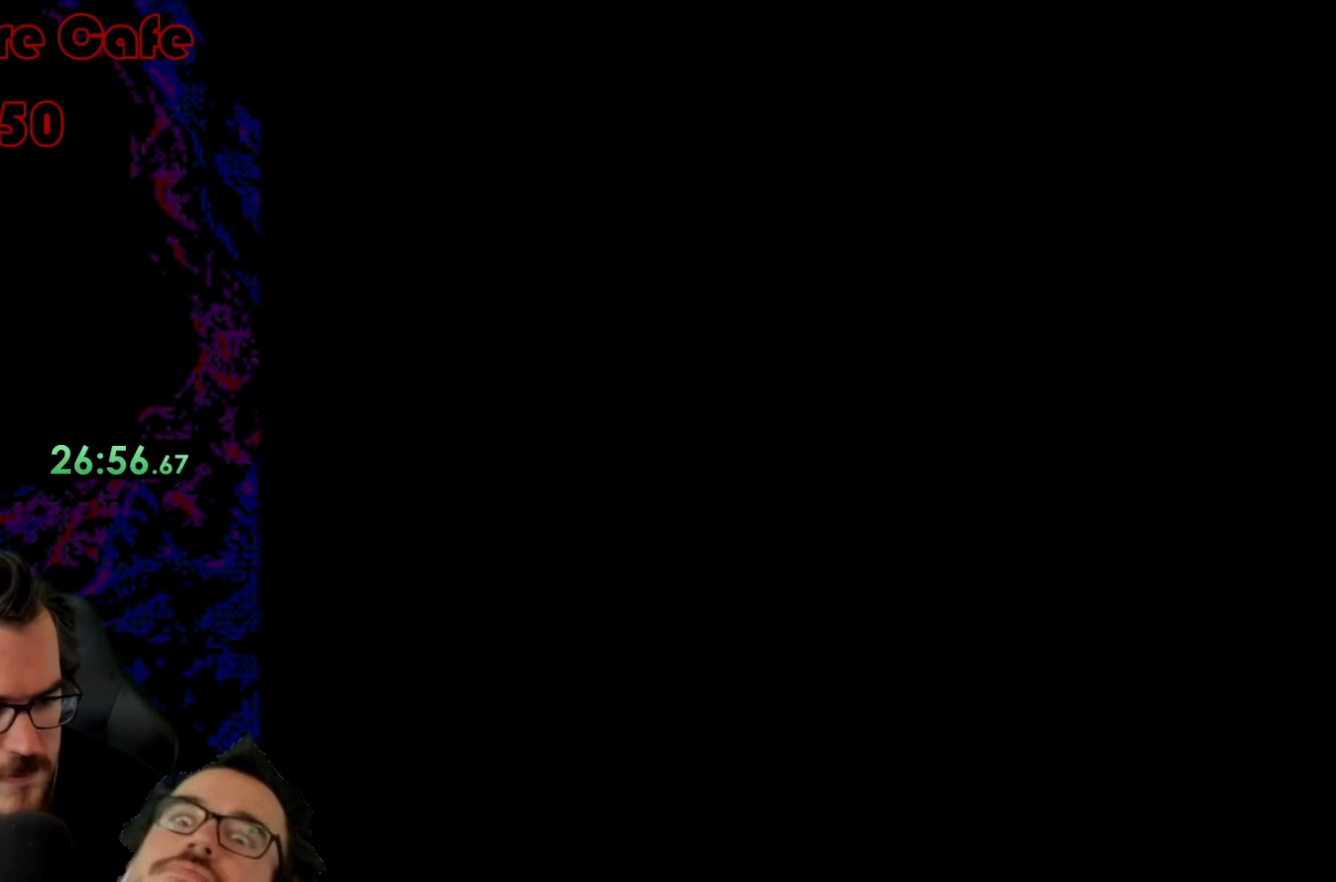
{"buttons": [], "events": [[450, "Y", "up"], [467, "B", "up"]]}
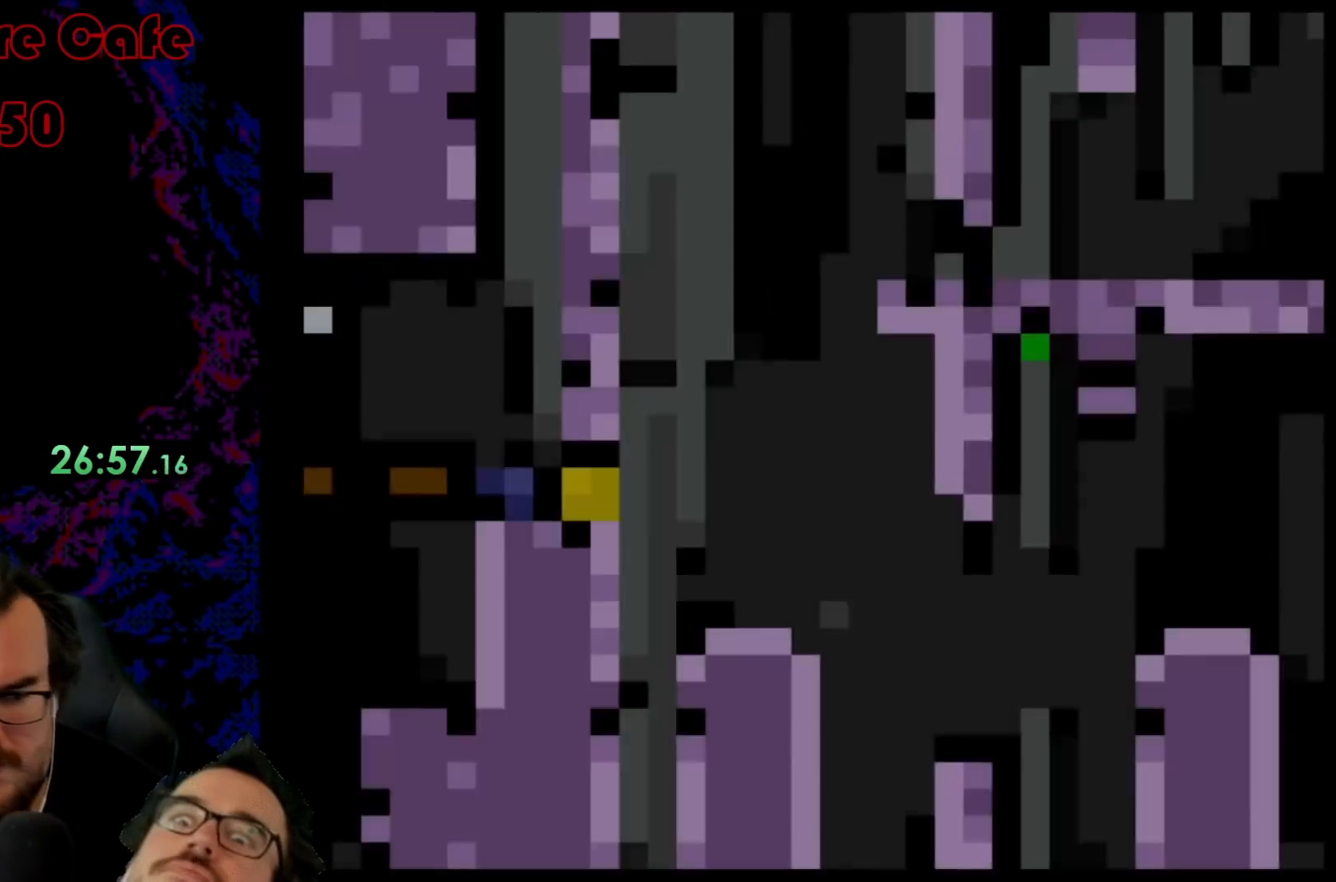
{"buttons": ["DPAD_RIGHT"], "events": [[500, "DPAD_RIGHT", "down"]]}
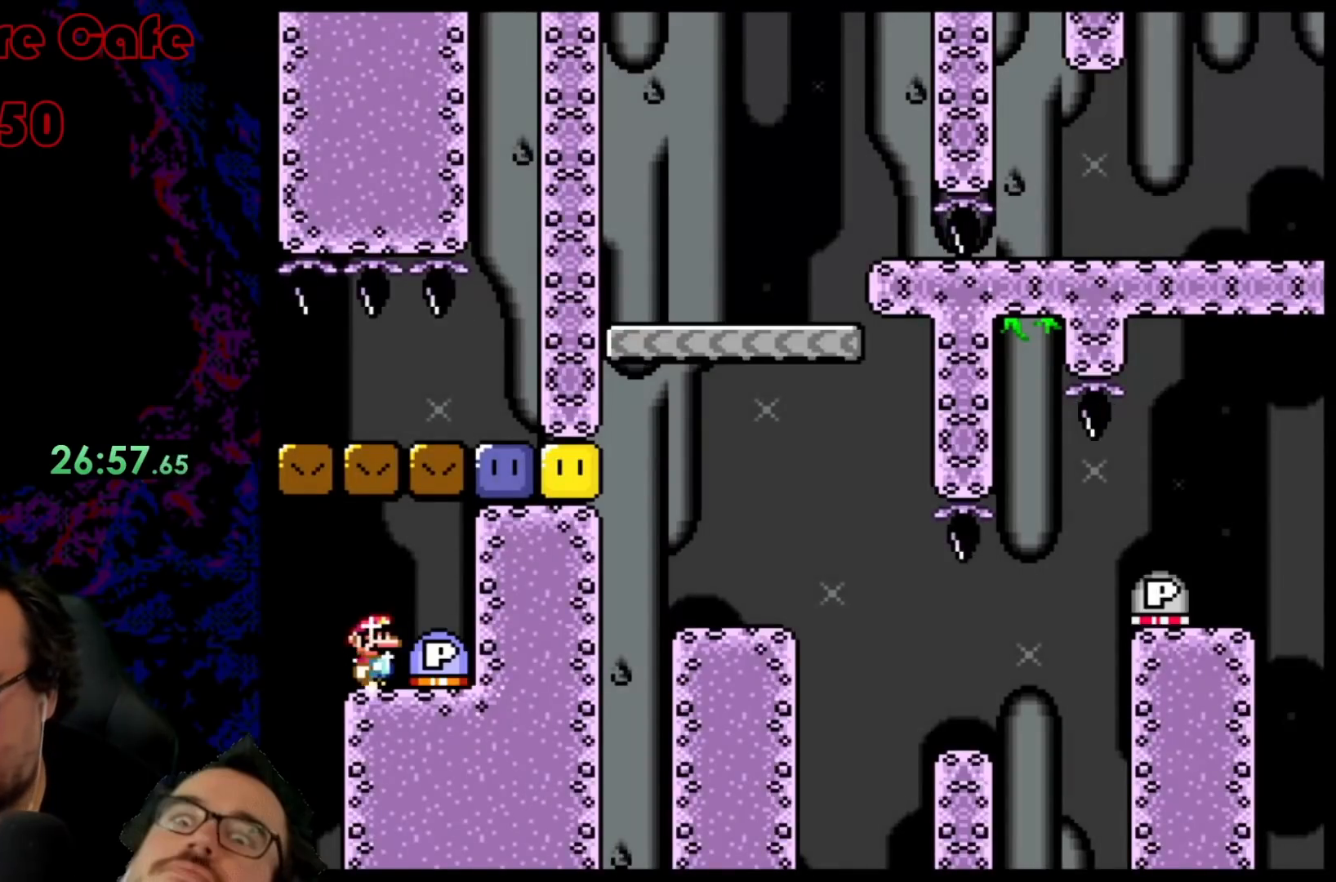
{"buttons": [], "events": [[50, "B", "down"], [217, "B", "up"], [300, "DPAD_RIGHT", "up"]]}
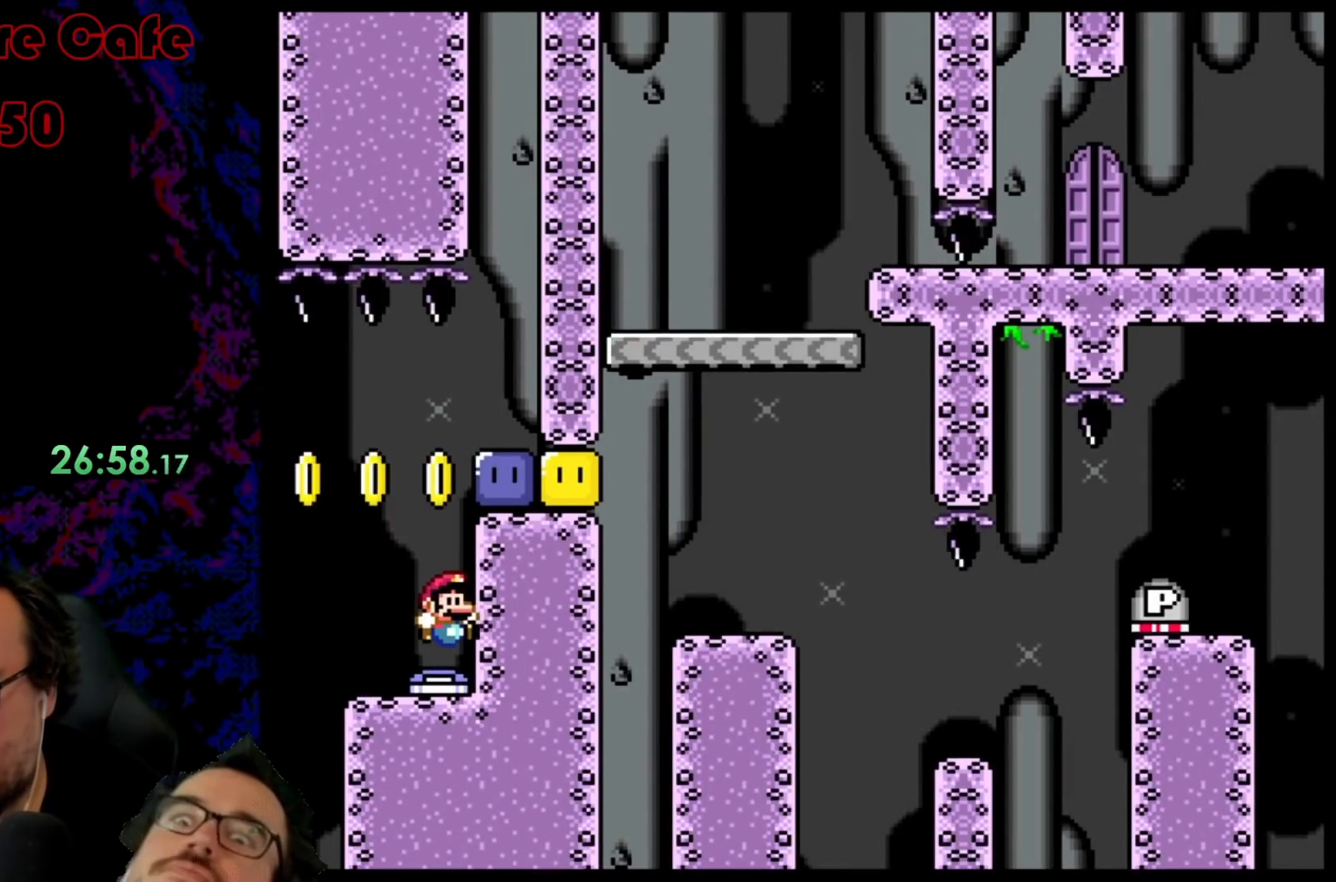
{"buttons": ["B", "DPAD_RIGHT"], "events": [[167, "B", "down"], [200, "DPAD_RIGHT", "down"]]}
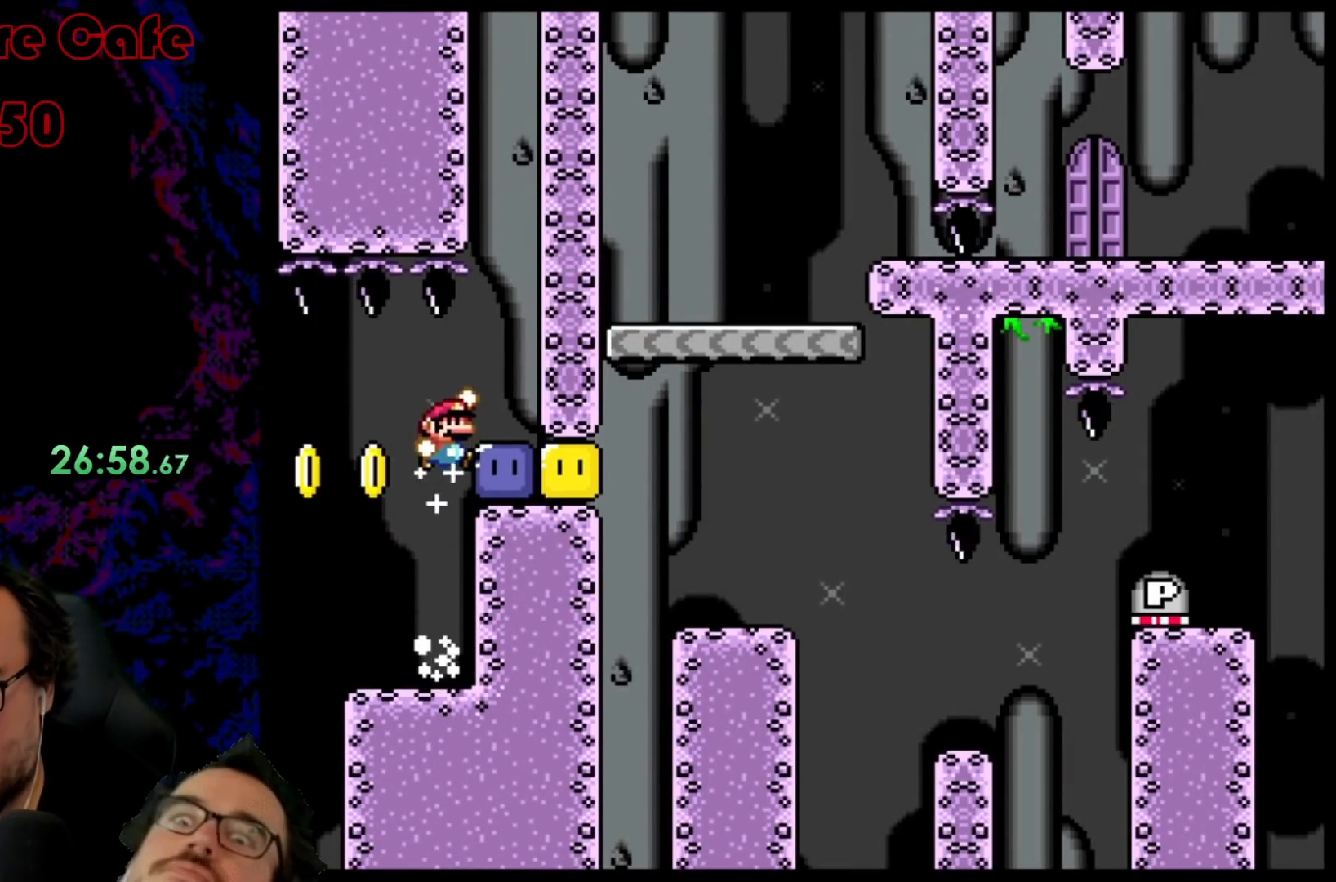
{"buttons": ["Y", "DPAD_LEFT"], "events": [[217, "B", "up"], [267, "DPAD_RIGHT", "up"], [283, "DPAD_LEFT", "down"], [400, "Y", "down"]]}
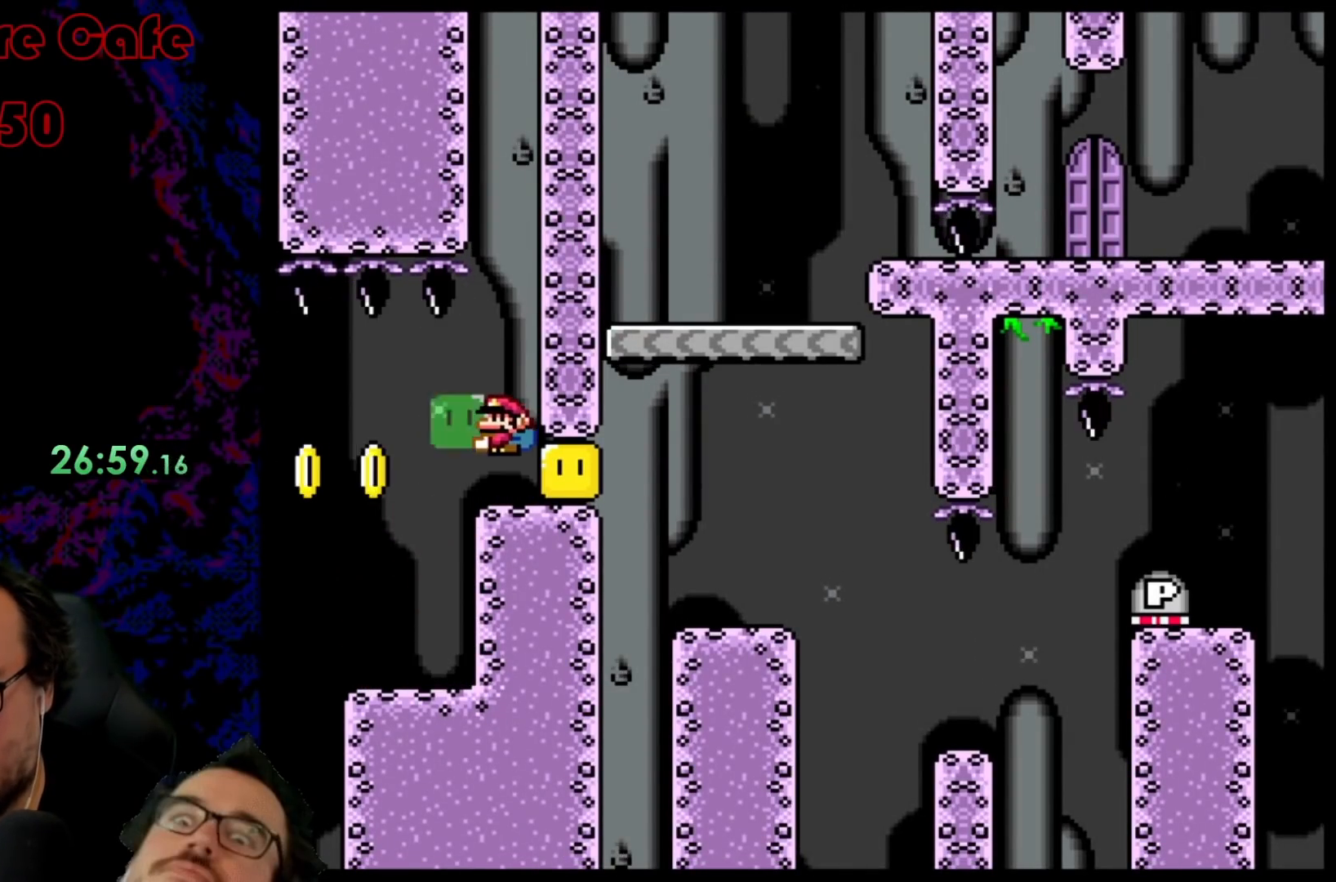
{"buttons": ["Y", "DPAD_RIGHT"], "events": [[17, "DPAD_LEFT", "up"], [50, "DPAD_RIGHT", "down"], [183, "Y", "up"], [317, "Y", "down"]]}
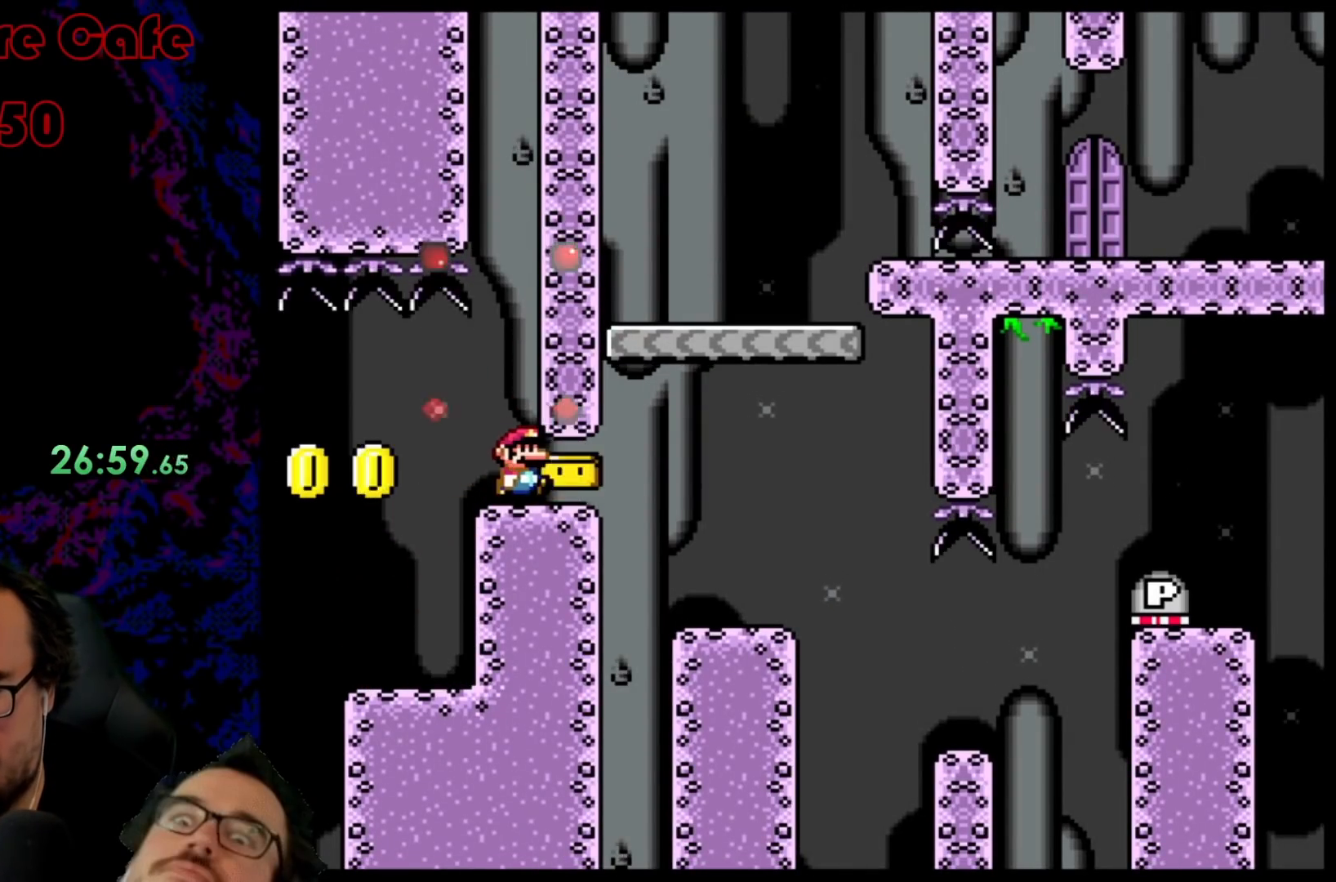
{"buttons": ["A", "X", "DPAD_RIGHT"], "events": [[233, "DPAD_DOWN", "down"], [233, "DPAD_RIGHT", "up"], [250, "DPAD_DOWN", "up"], [250, "DPAD_LEFT", "down"], [333, "Y", "up"], [383, "DPAD_LEFT", "up"], [400, "X", "down"], [417, "DPAD_RIGHT", "down"], [433, "A", "down"]]}
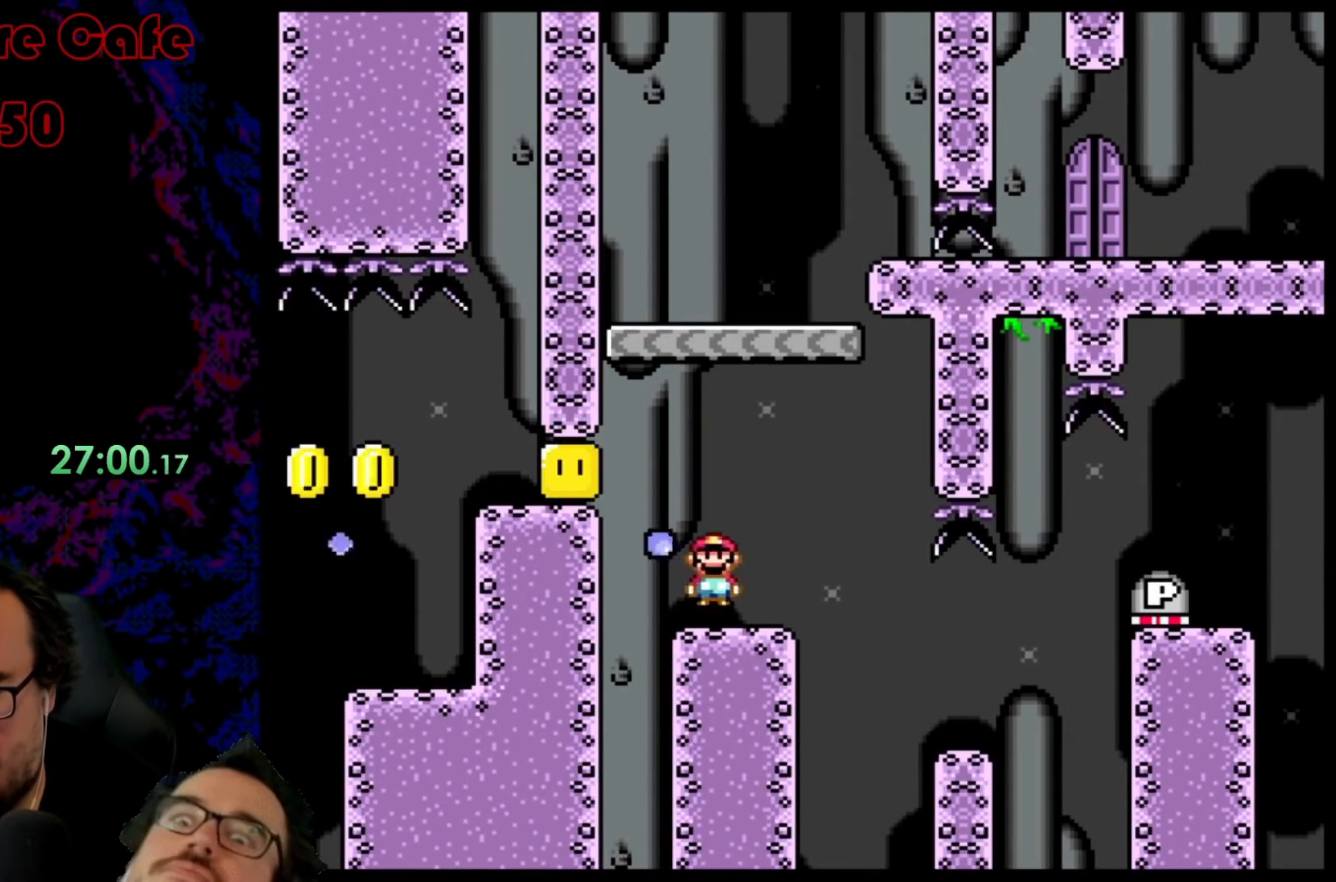
{"buttons": ["Y", "DPAD_RIGHT"], "events": [[17, "A", "up"], [83, "X", "up"], [117, "X", "down"], [450, "X", "up"], [500, "Y", "down"]]}
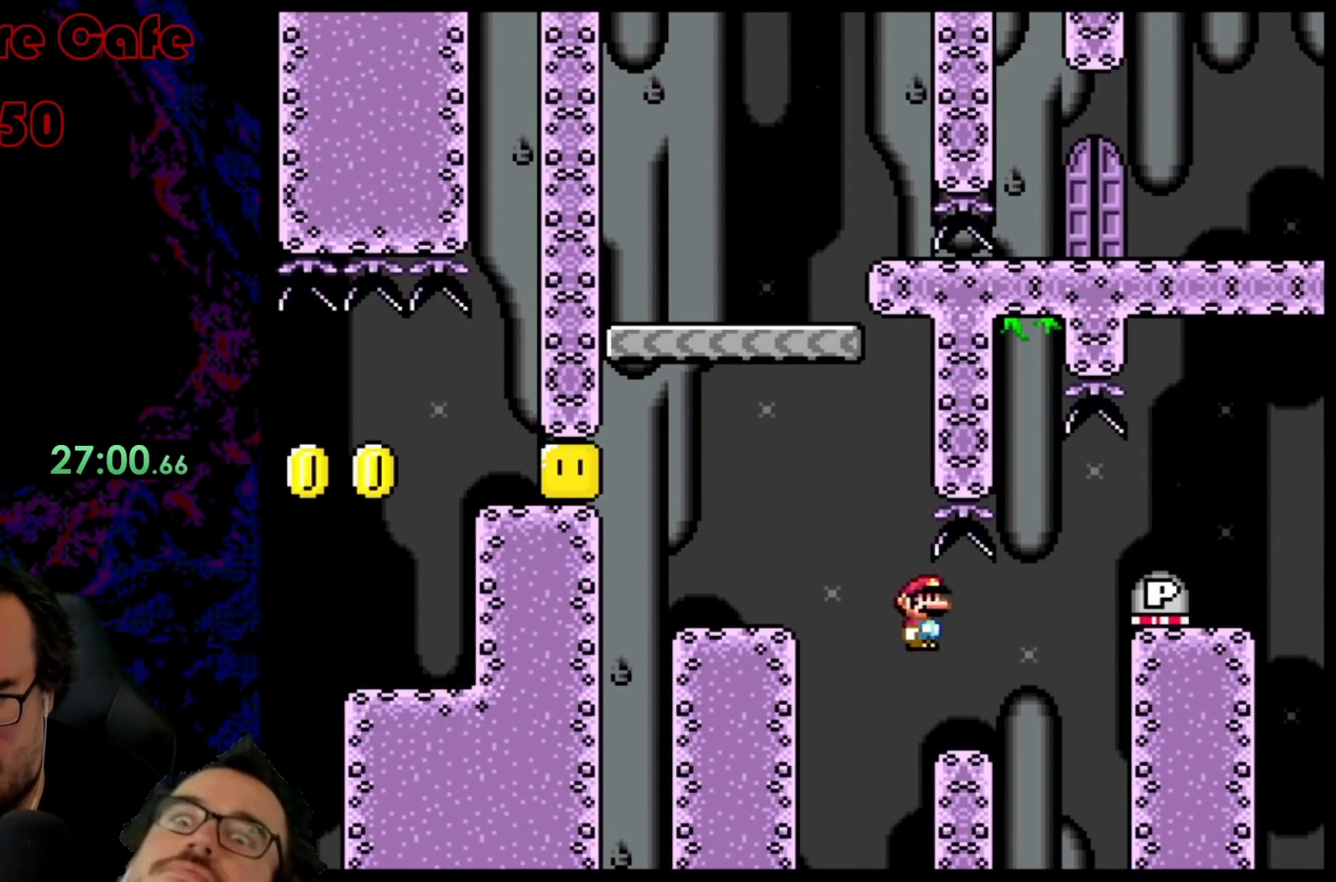
{"buttons": ["B", "Y", "DPAD_LEFT"], "events": [[117, "B", "down"], [233, "B", "up"], [400, "B", "down"], [417, "DPAD_LEFT", "down"], [417, "DPAD_RIGHT", "up"]]}
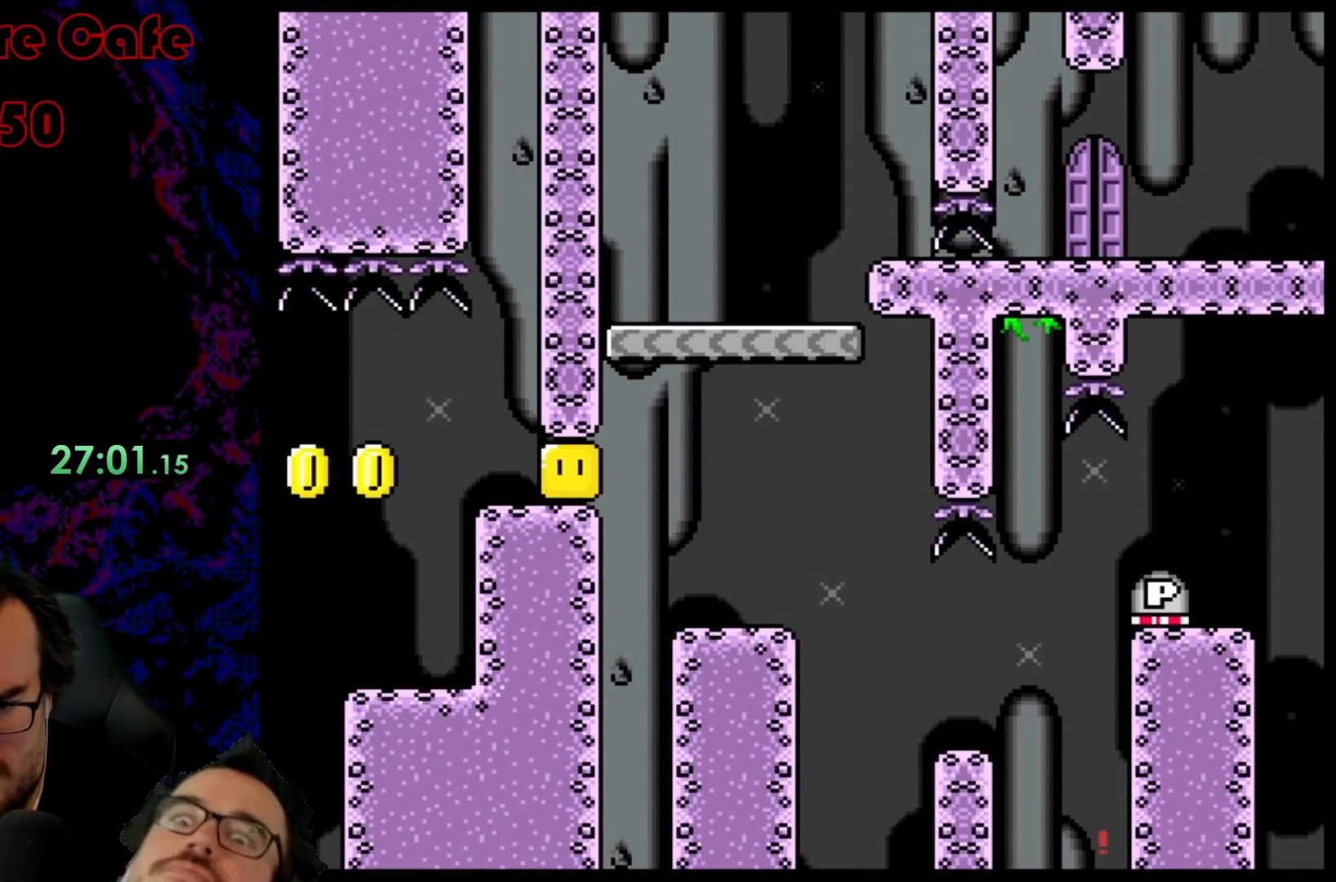
{"buttons": ["B", "Y"], "events": [[83, "DPAD_LEFT", "up"]]}